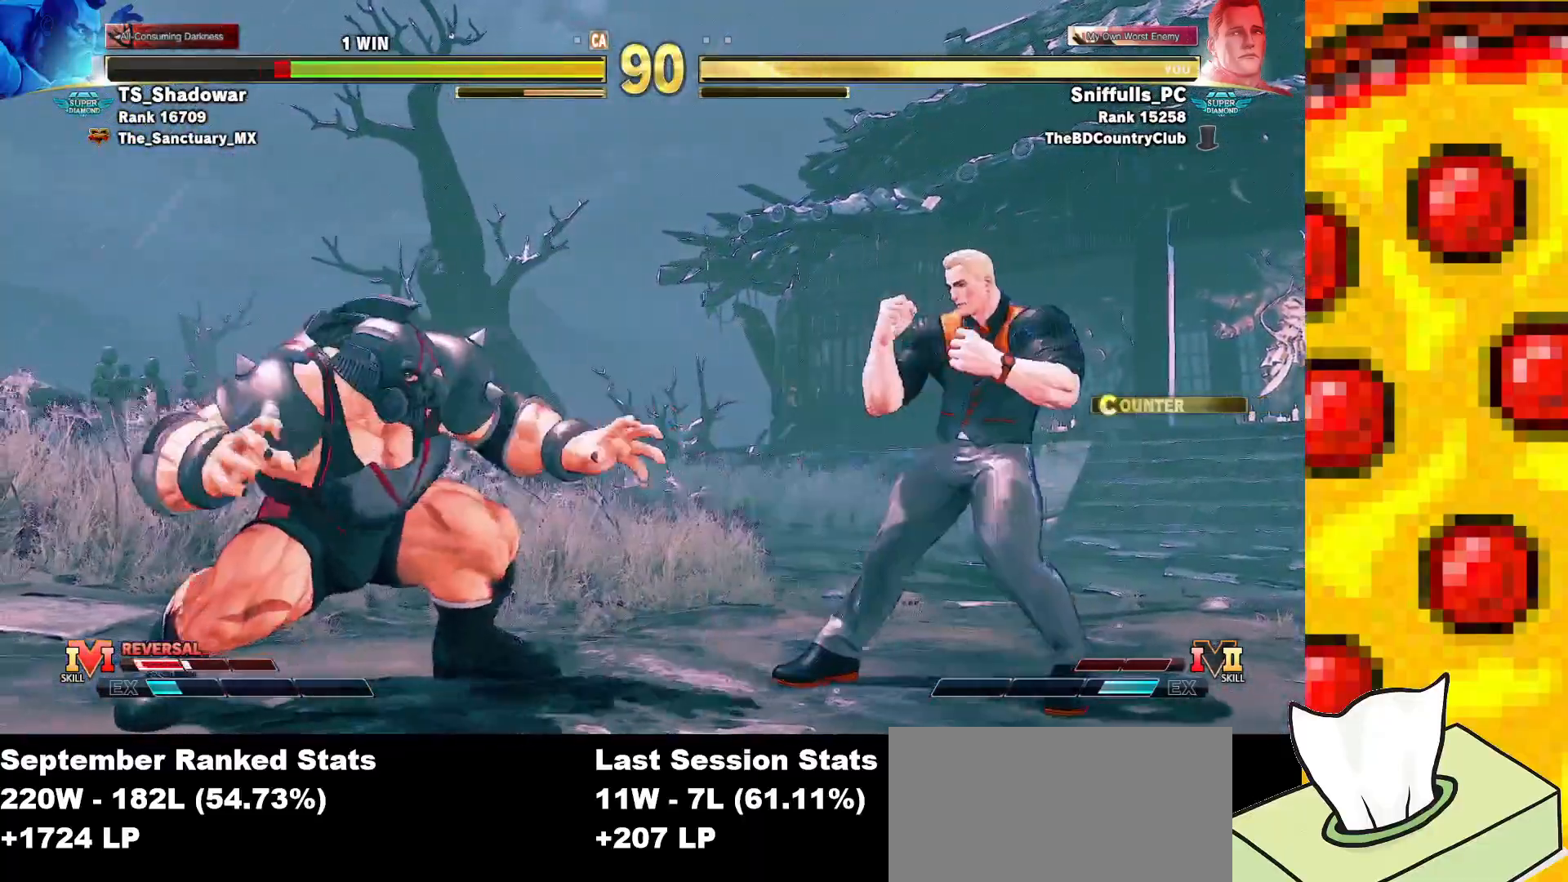
Gameplay with a controller (arcade stick); each line is a JSON object with the inputs held at the frame after it. "events" lists button and stick changes between this image and that frame as [ms after this image, input, new state], when the widget could be followed in between. Not read: L3 MP R3.
{"buttons": ["DPAD_RIGHT"], "events": []}
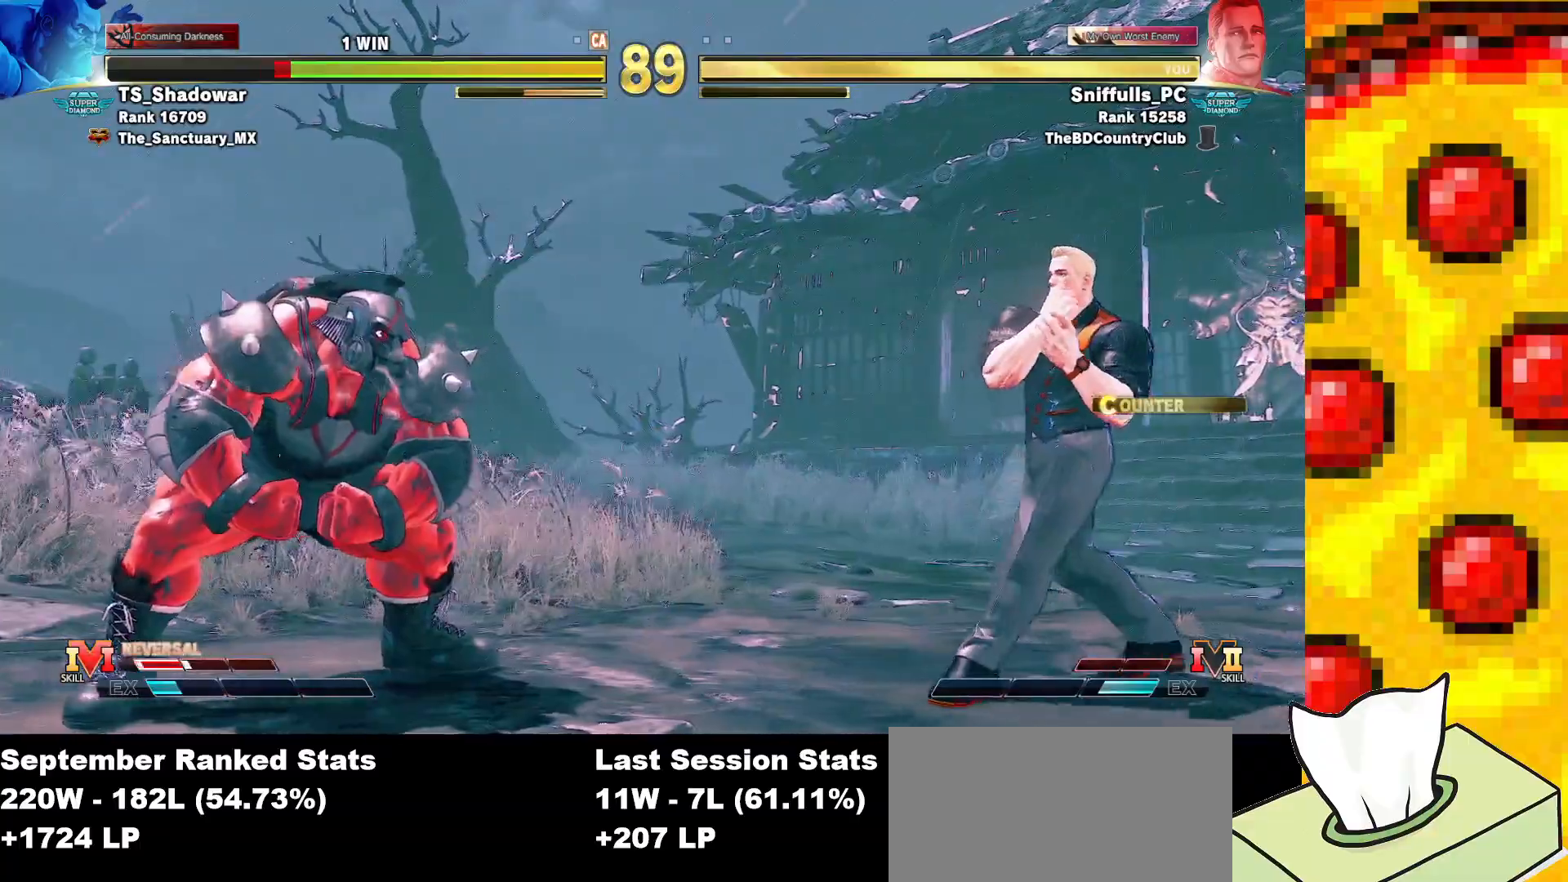
{"buttons": ["DPAD_LEFT"], "events": [[317, "DPAD_LEFT", "down"], [317, "DPAD_RIGHT", "up"]]}
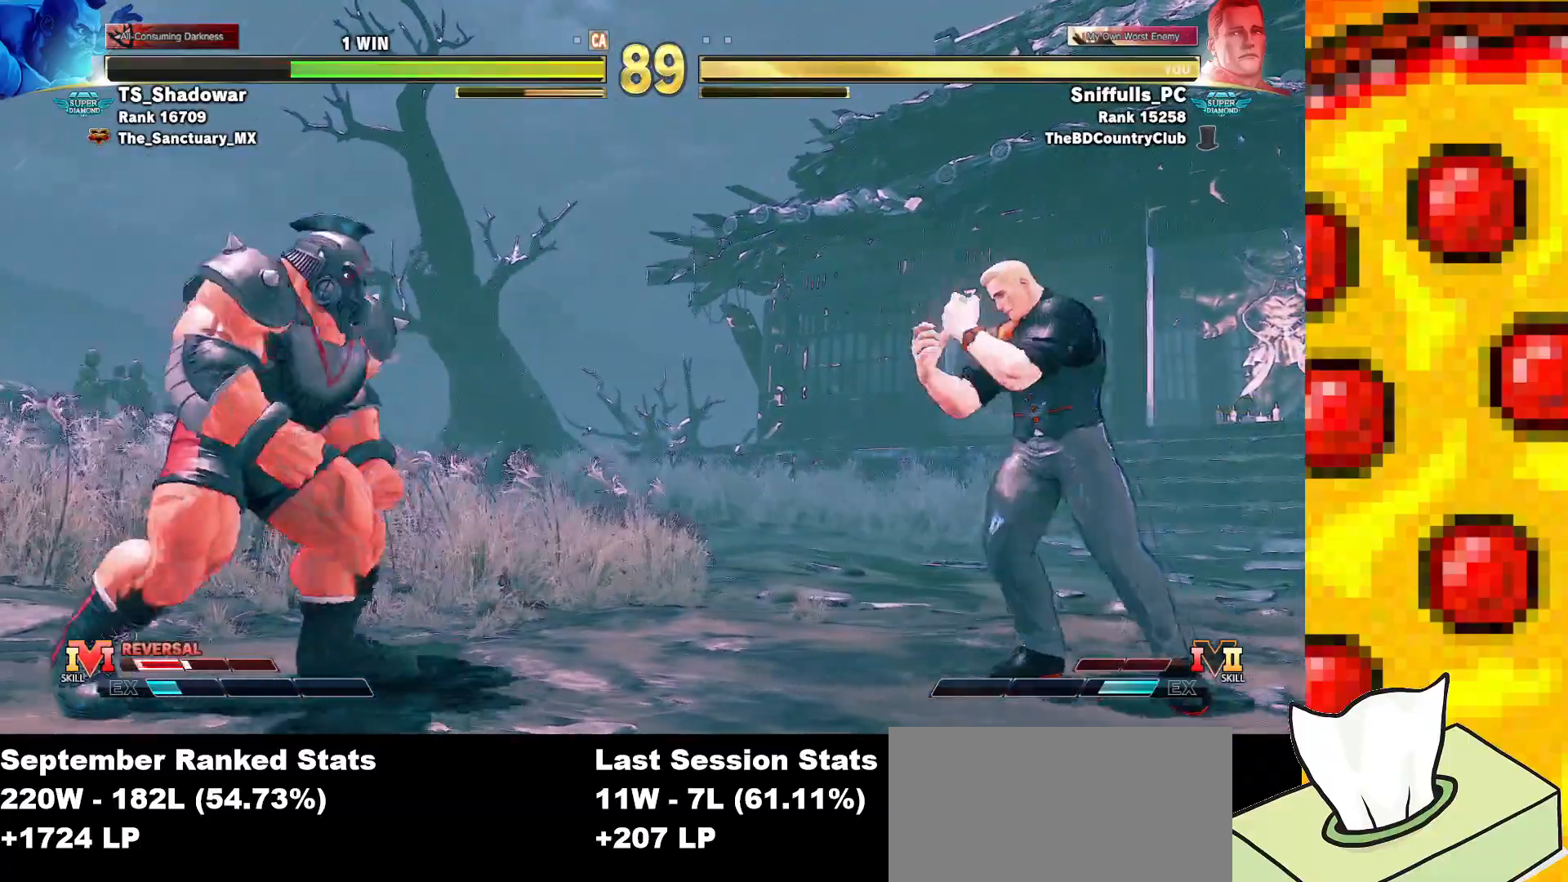
{"buttons": ["DPAD_RIGHT"], "events": [[167, "DPAD_LEFT", "up"], [183, "DPAD_RIGHT", "down"]]}
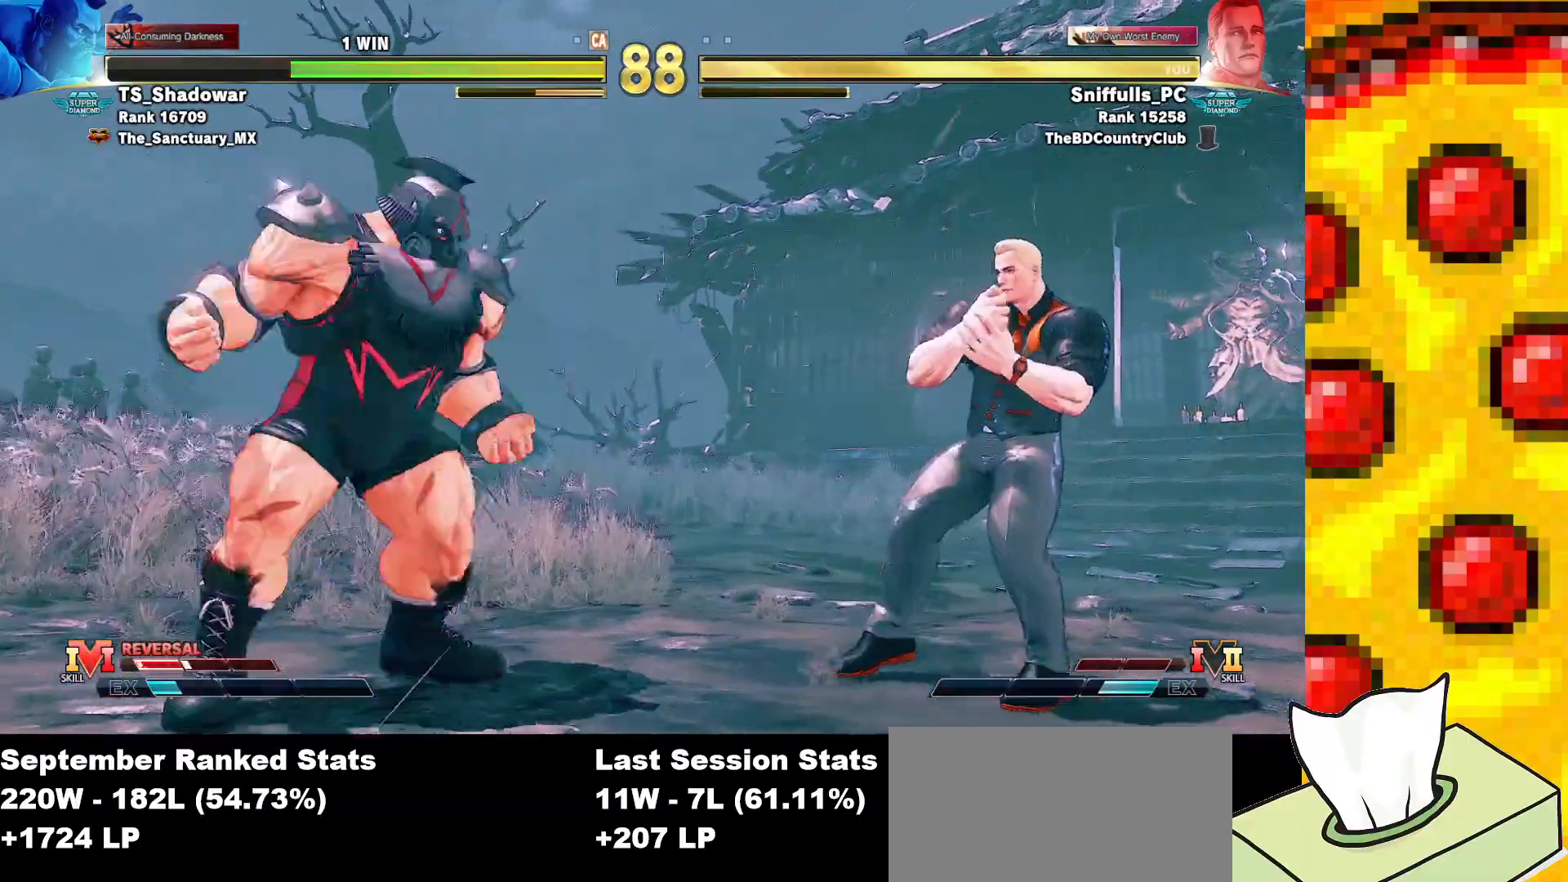
{"buttons": ["SQUARE", "R1", "DPAD_RIGHT"], "events": [[17, "SQUARE", "down"], [383, "R1", "down"]]}
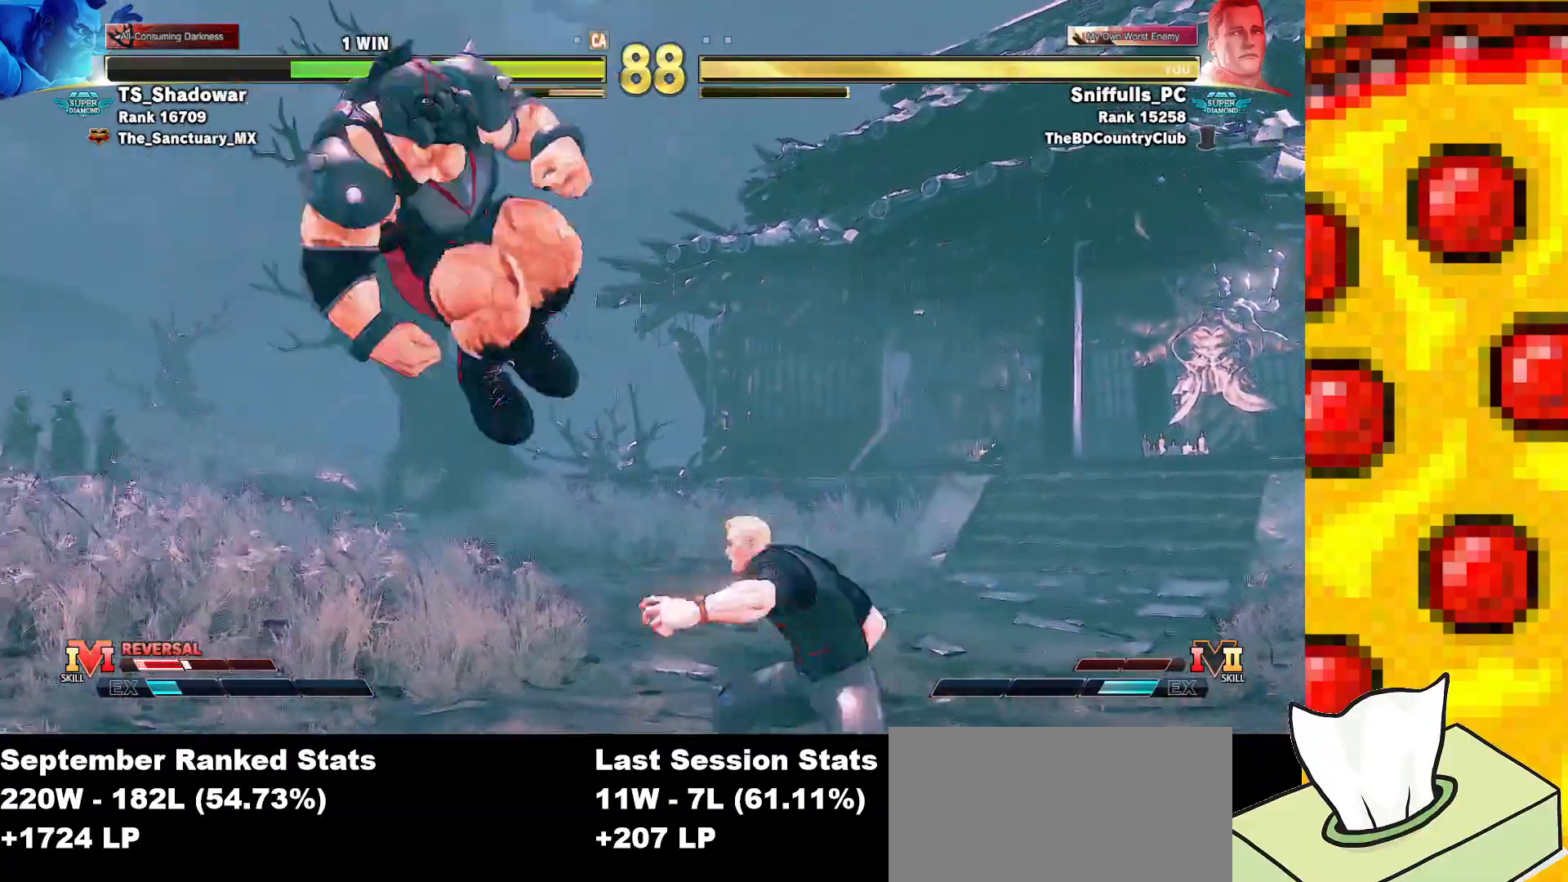
{"buttons": ["SQUARE", "DPAD_DOWN", "DPAD_RIGHT"], "events": [[17, "R1", "up"], [483, "DPAD_DOWN", "down"]]}
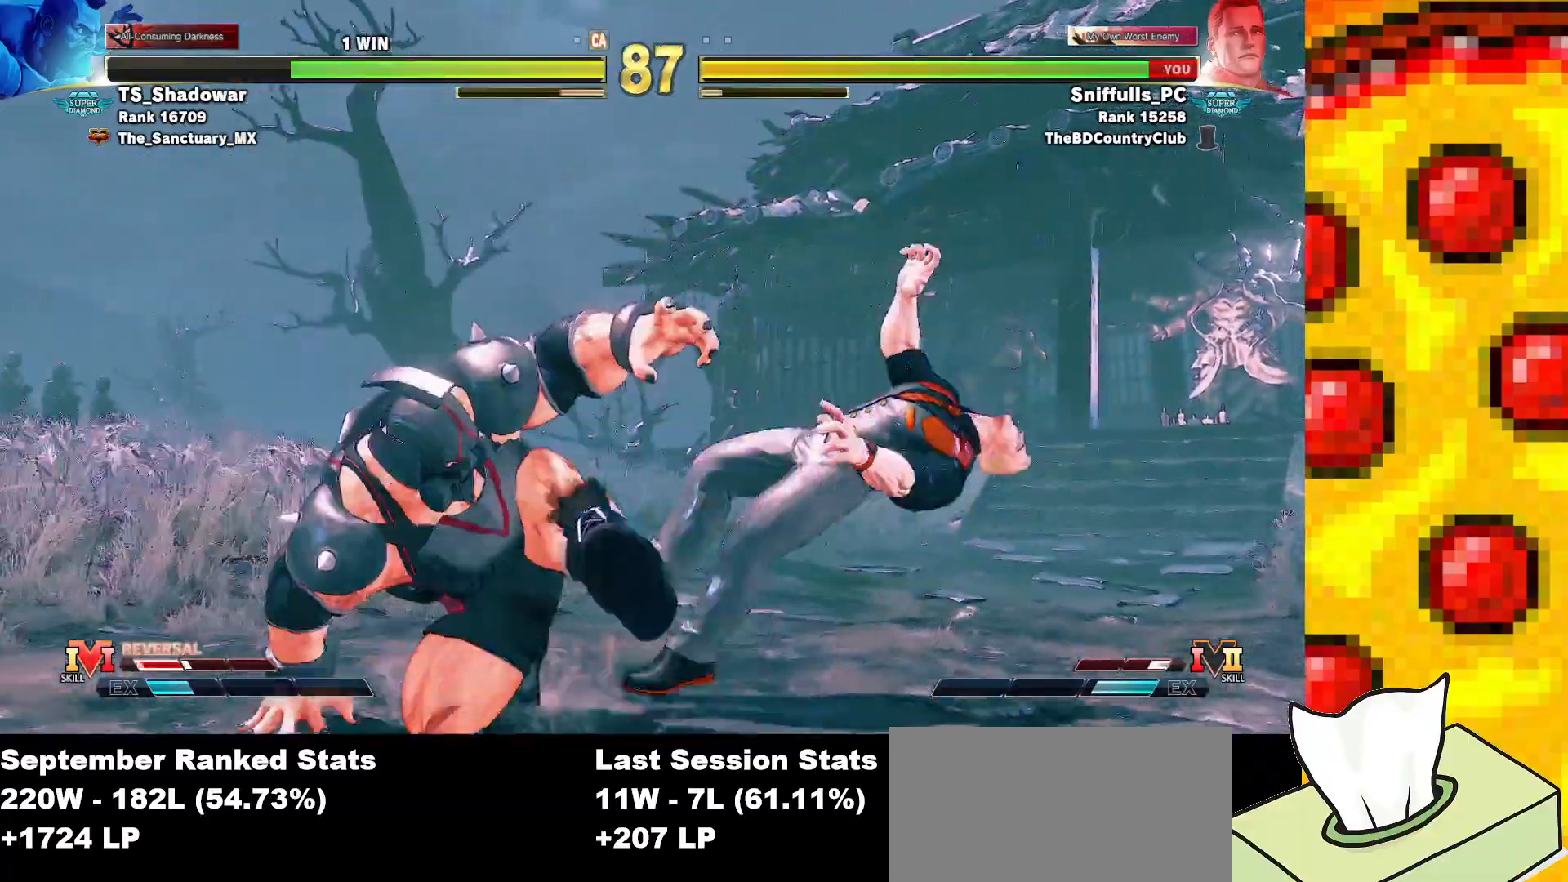
{"buttons": [], "events": [[100, "DPAD_DOWN", "up"], [150, "DPAD_UP", "down"], [450, "DPAD_UP", "up"], [483, "DPAD_RIGHT", "up"], [500, "SQUARE", "up"]]}
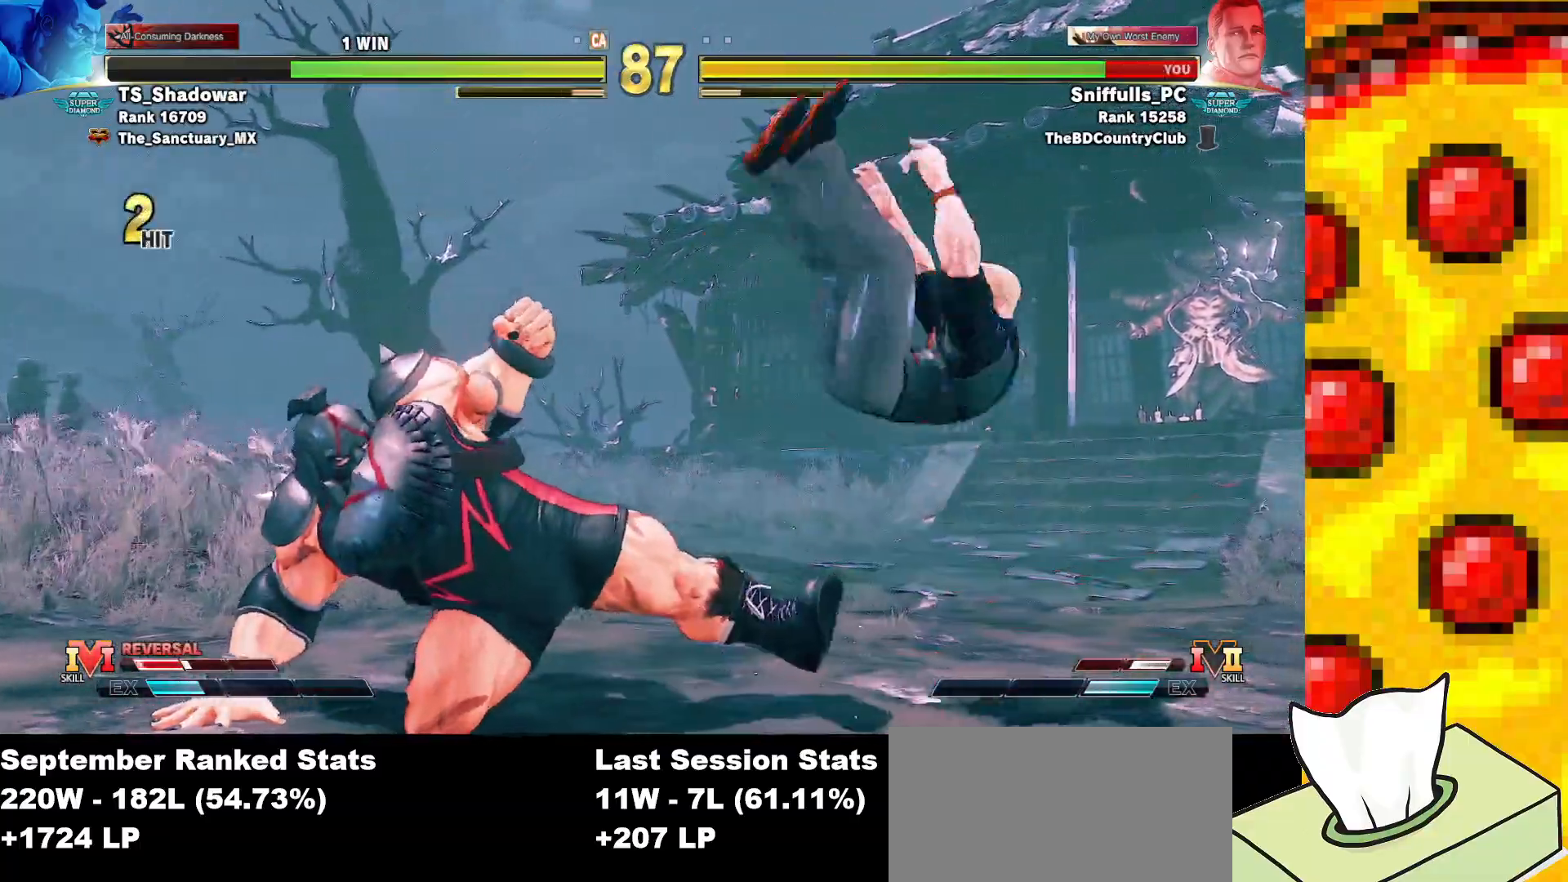
{"buttons": ["DPAD_RIGHT"], "events": [[50, "DPAD_RIGHT", "down"], [133, "DPAD_RIGHT", "up"], [217, "DPAD_RIGHT", "down"]]}
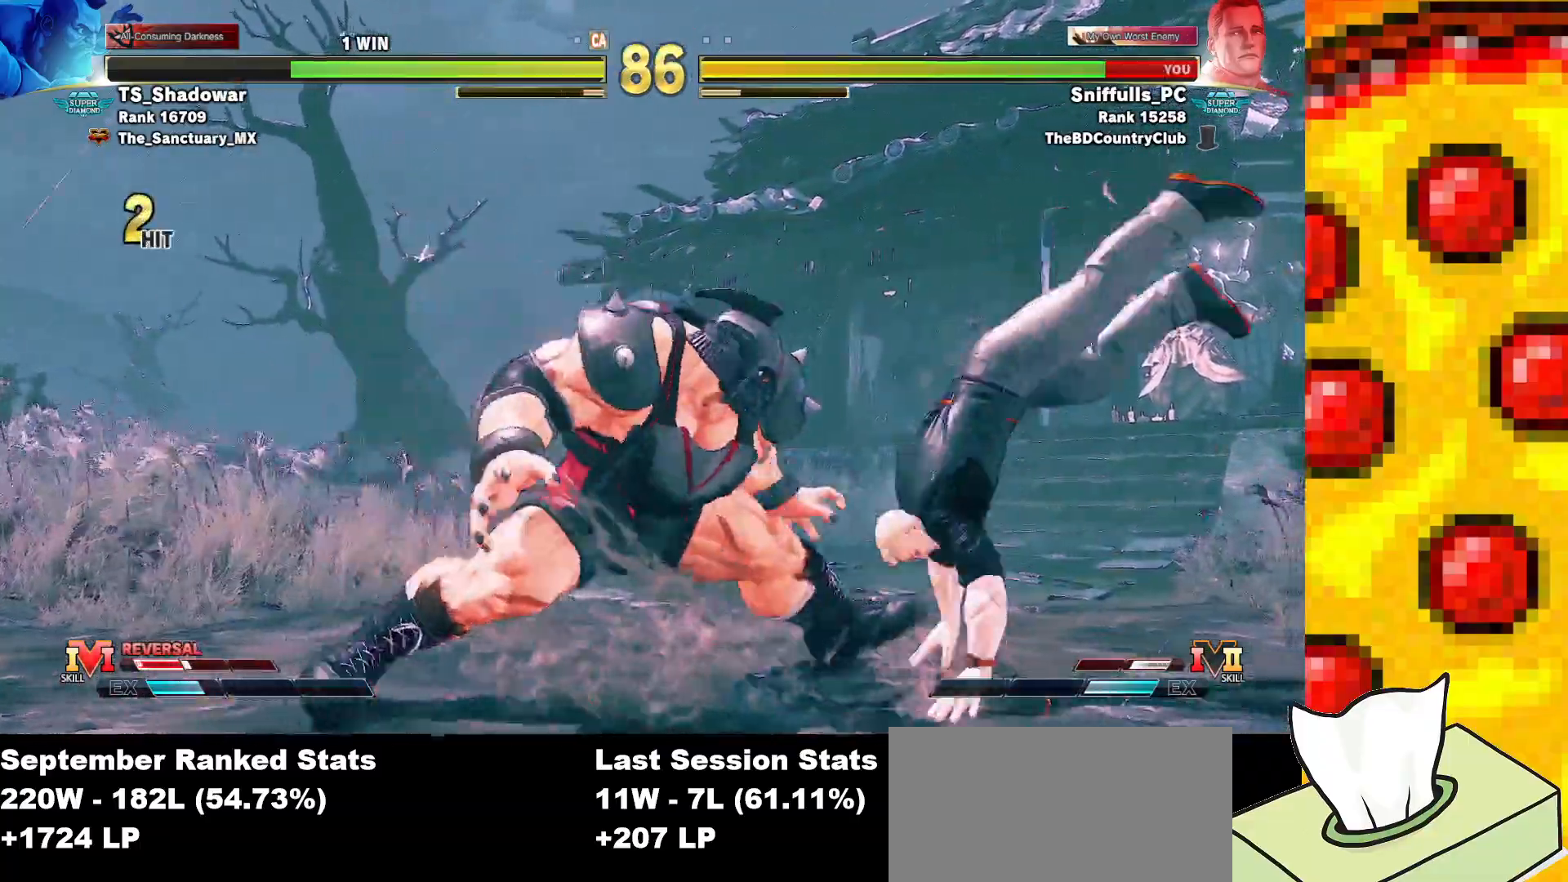
{"buttons": ["DPAD_RIGHT"], "events": []}
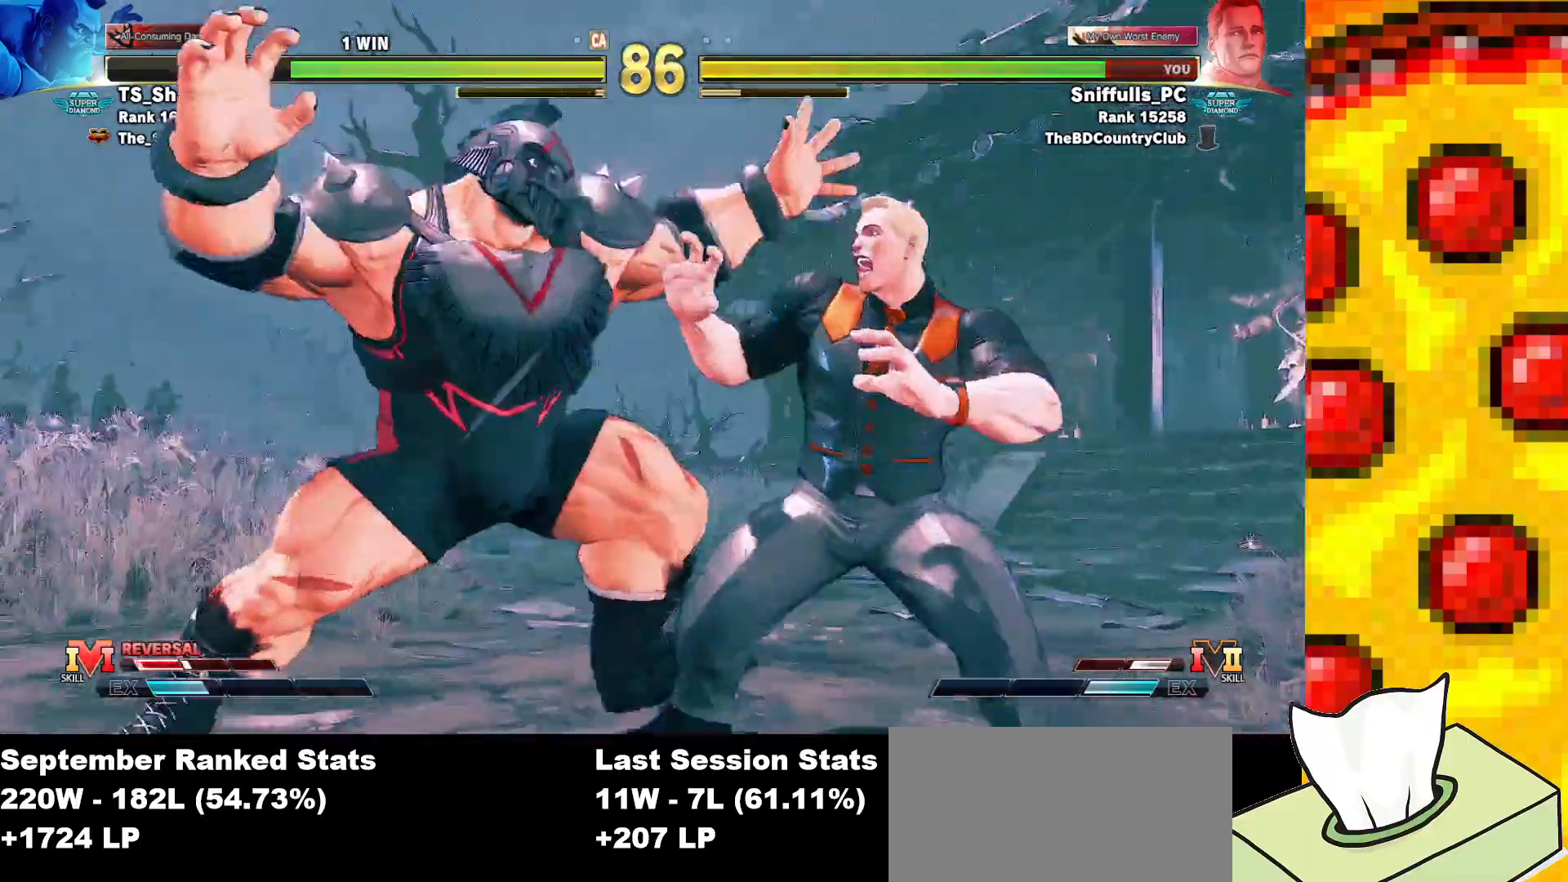
{"buttons": ["DPAD_DOWN", "DPAD_RIGHT"], "events": [[333, "DPAD_DOWN", "down"]]}
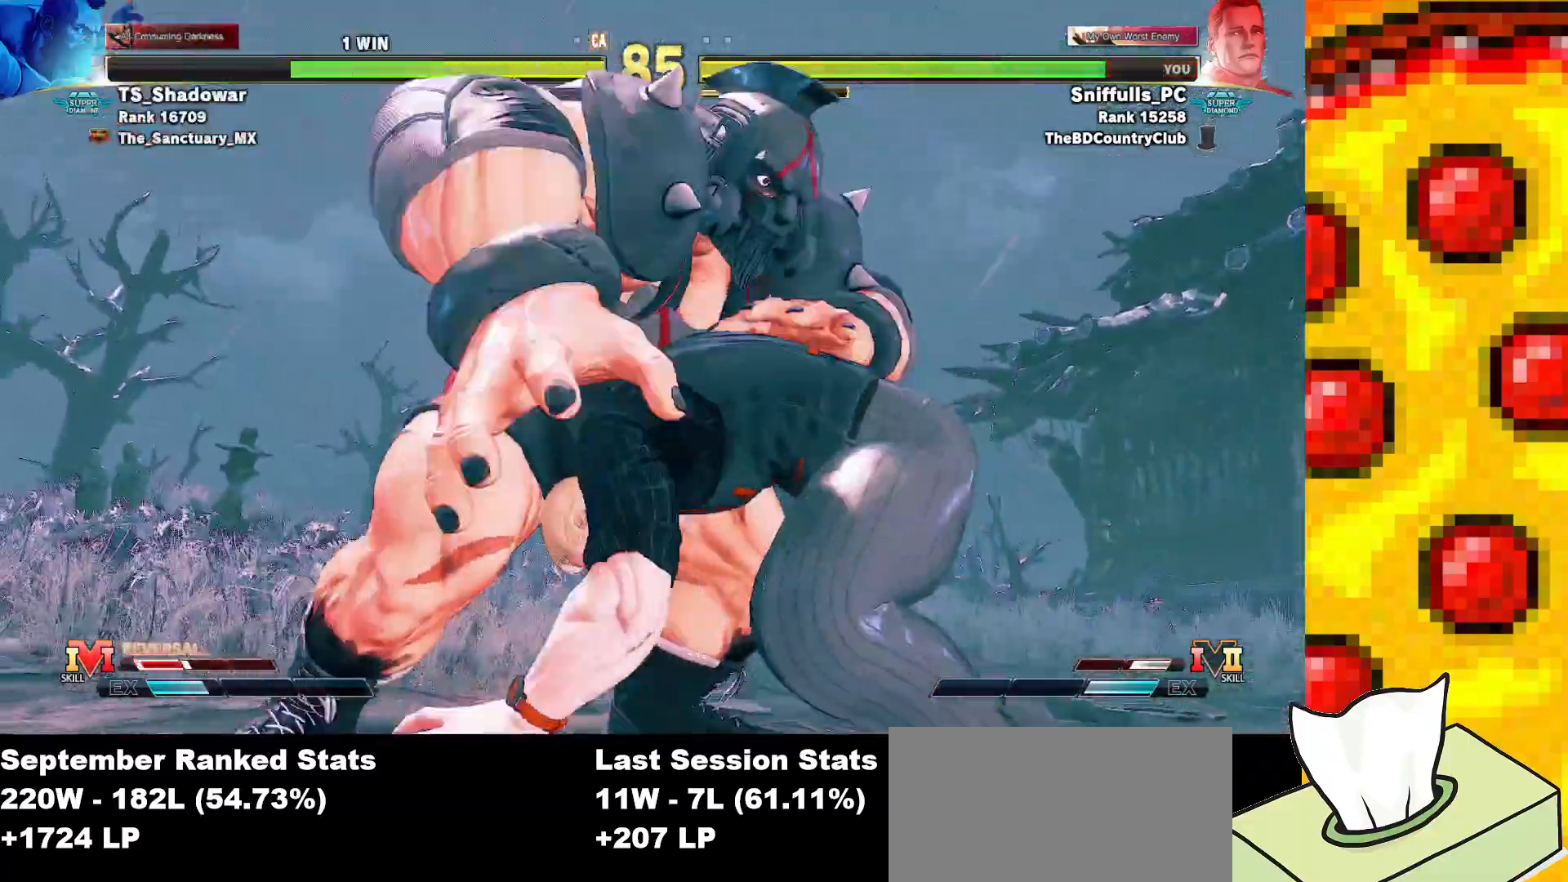
{"buttons": ["DPAD_DOWN", "DPAD_RIGHT"], "events": []}
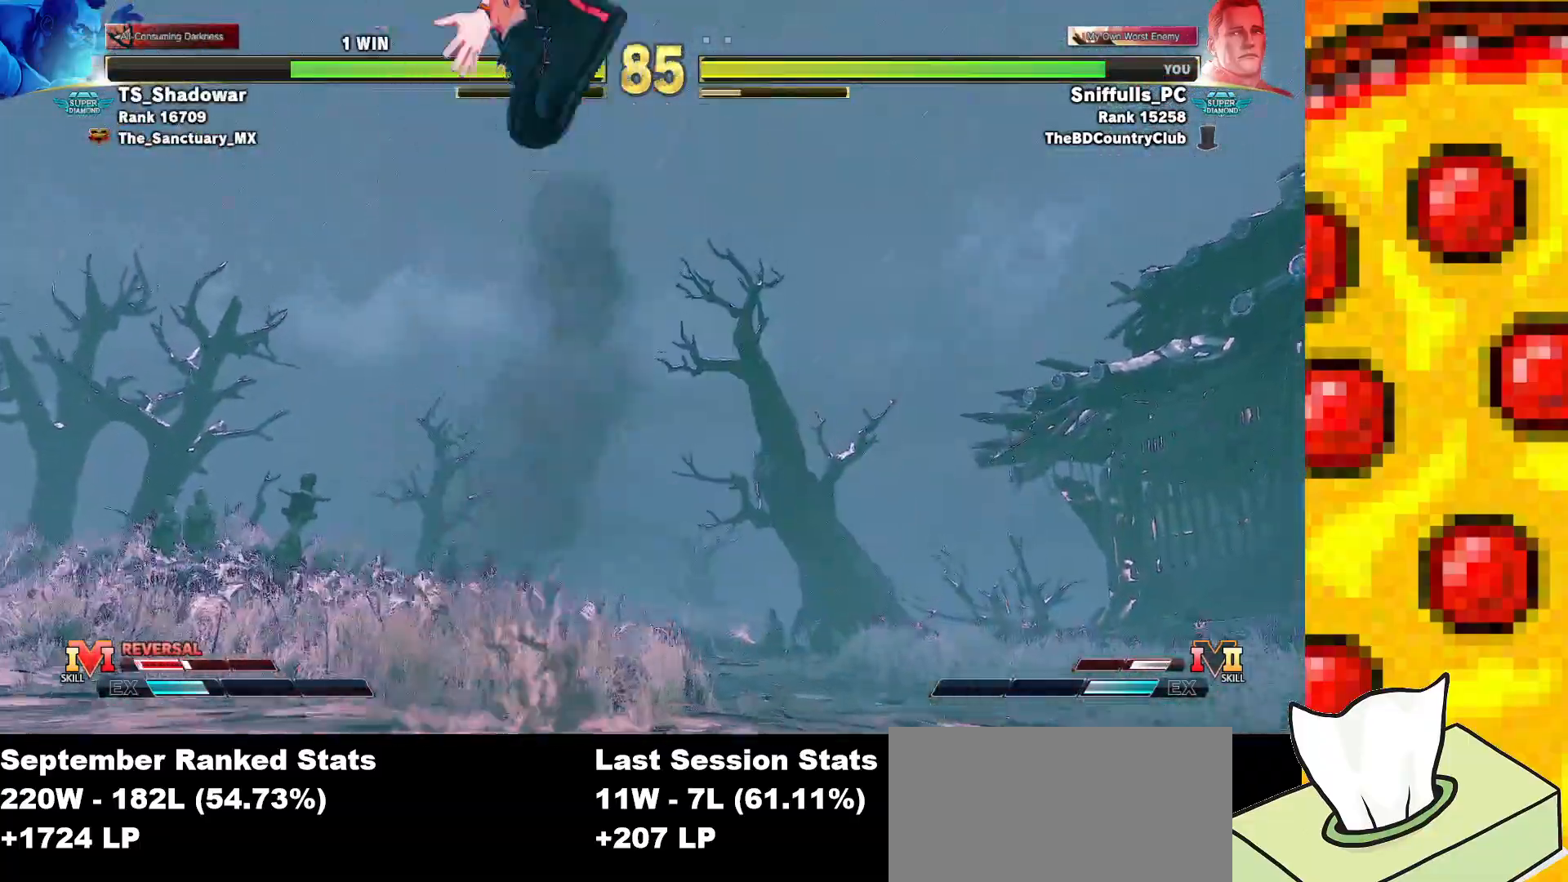
{"buttons": ["DPAD_DOWN", "DPAD_RIGHT"], "events": []}
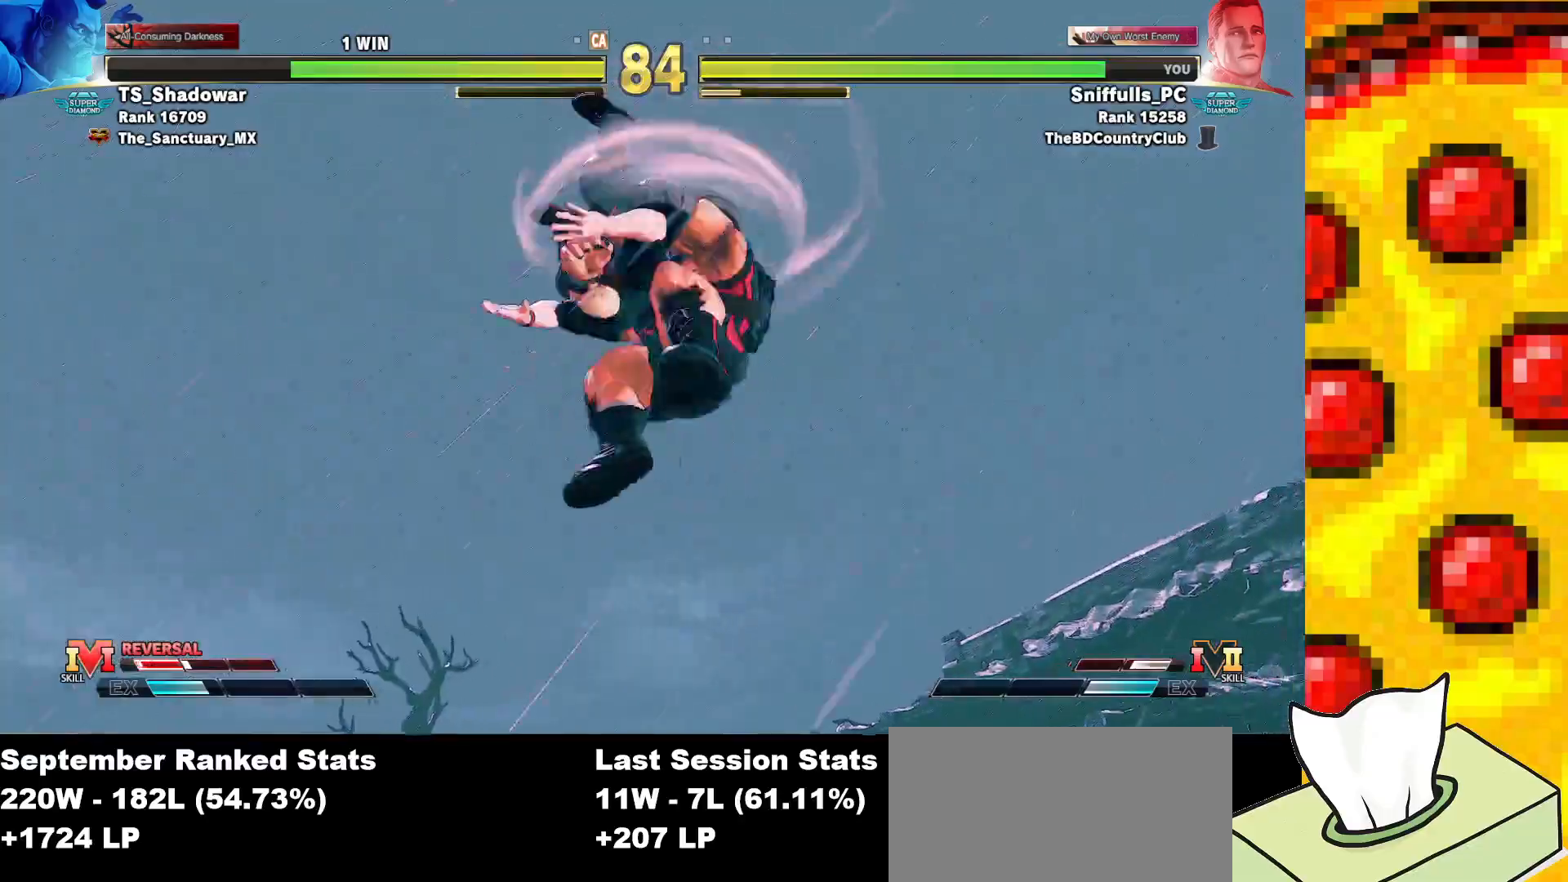
{"buttons": ["DPAD_DOWN", "DPAD_RIGHT"], "events": []}
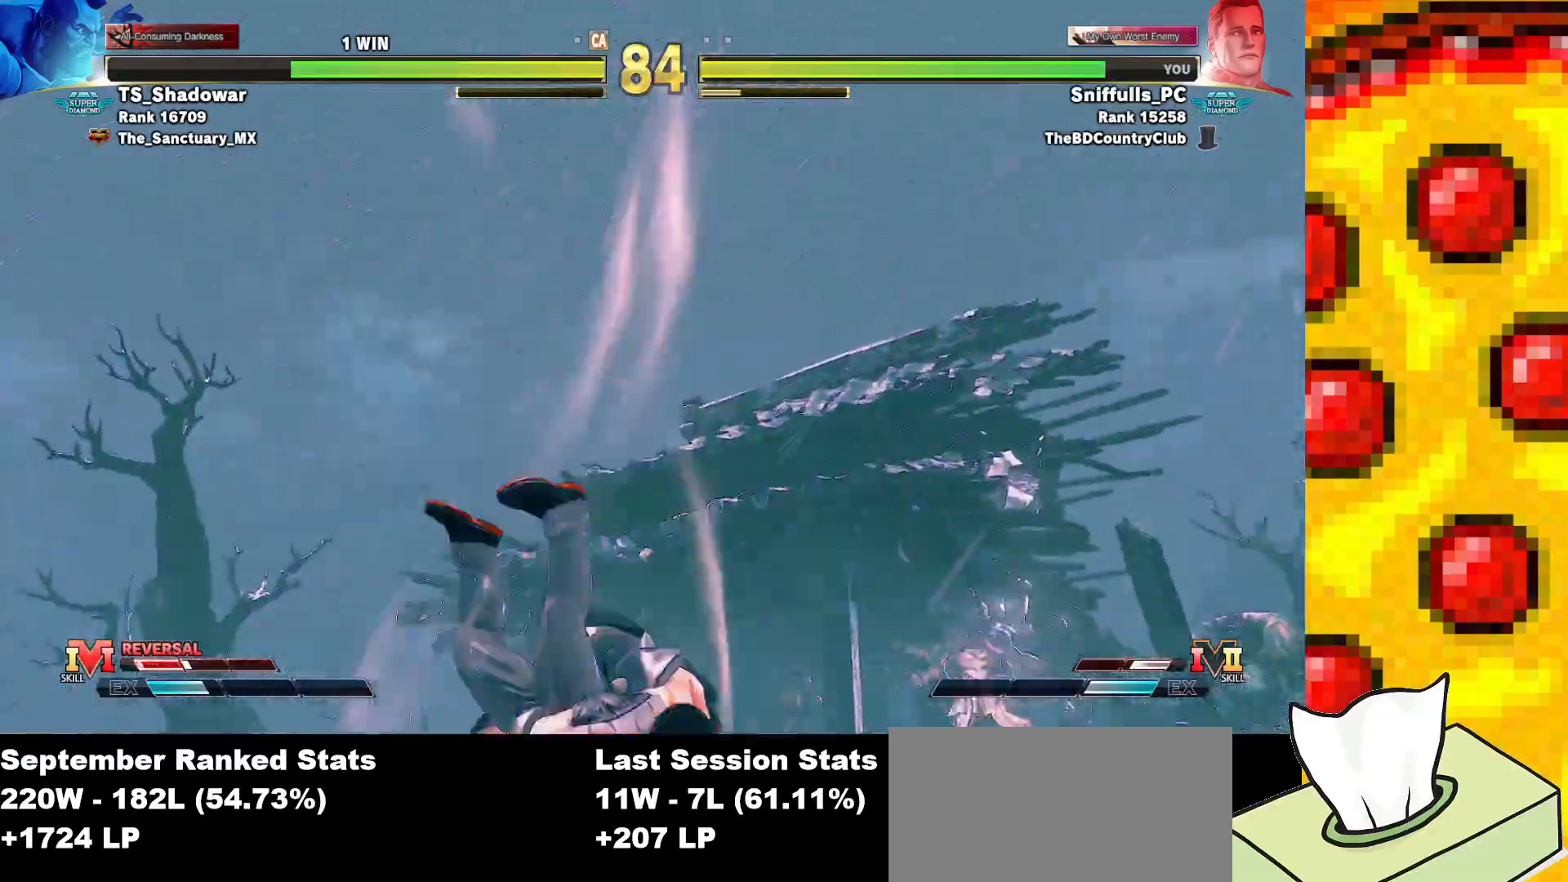
{"buttons": ["DPAD_DOWN", "DPAD_RIGHT"], "events": [[67, "SQUARE", "down"], [83, "R1", "down"], [83, "TRIANGLE", "down"], [200, "R1", "up"], [200, "SQUARE", "up"], [200, "TRIANGLE", "up"], [300, "TRIANGLE", "down"], [317, "SQUARE", "down"], [333, "R1", "down"], [450, "R1", "up"], [450, "SQUARE", "up"], [450, "TRIANGLE", "up"]]}
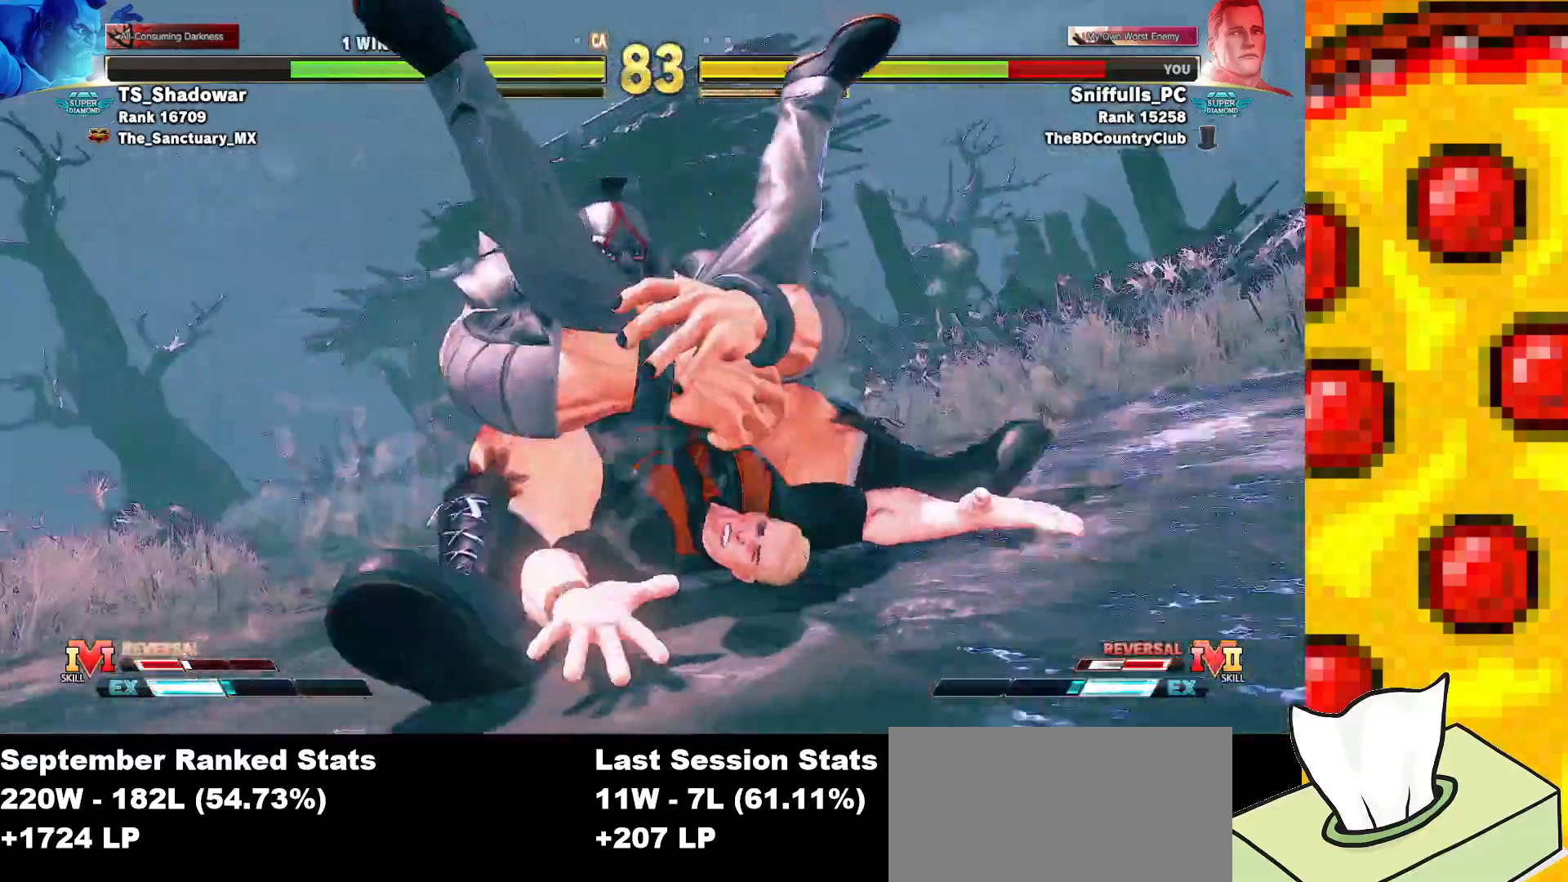
{"buttons": ["DPAD_DOWN", "DPAD_RIGHT"], "events": [[33, "SQUARE", "down"], [33, "TRIANGLE", "down"], [50, "R1", "down"], [133, "R1", "up"], [133, "SQUARE", "up"], [133, "TRIANGLE", "up"], [217, "R1", "down"], [217, "SQUARE", "down"], [217, "TRIANGLE", "down"], [300, "SQUARE", "up"], [300, "TRIANGLE", "up"], [317, "R1", "up"], [383, "R1", "down"], [383, "SQUARE", "down"], [383, "TRIANGLE", "down"], [450, "R1", "up"], [450, "SQUARE", "up"], [450, "TRIANGLE", "up"]]}
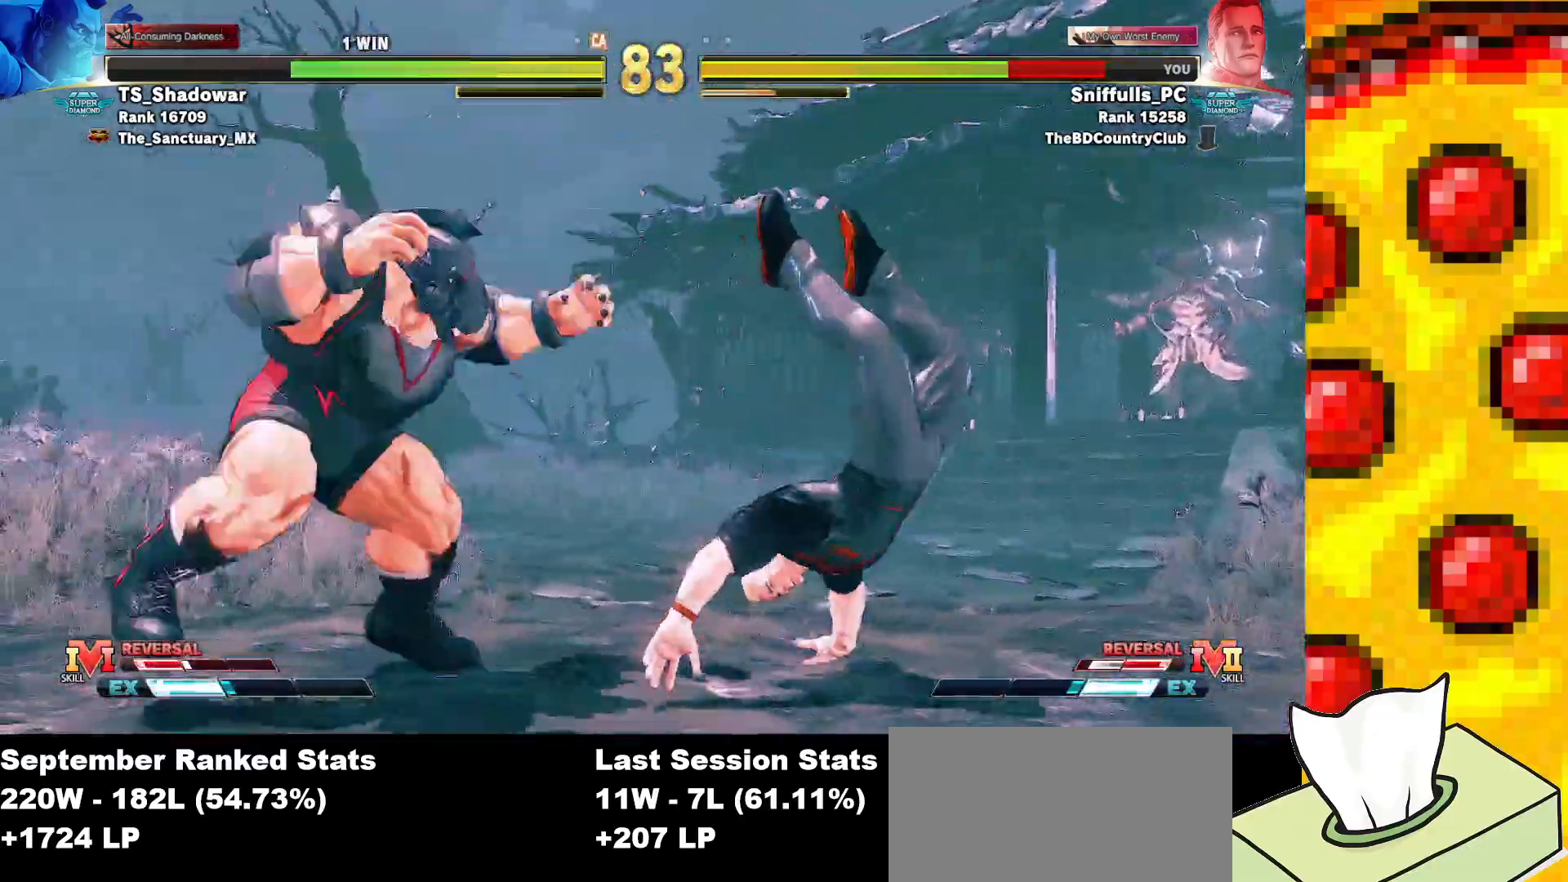
{"buttons": ["DPAD_DOWN", "DPAD_RIGHT"], "events": [[33, "R1", "down"], [33, "SQUARE", "down"], [33, "TRIANGLE", "down"], [83, "SQUARE", "up"], [83, "TRIANGLE", "up"], [100, "R1", "up"], [167, "R1", "down"], [167, "SQUARE", "down"], [183, "TRIANGLE", "down"], [283, "TRIANGLE", "up"], [317, "SQUARE", "up"], [333, "R1", "up"]]}
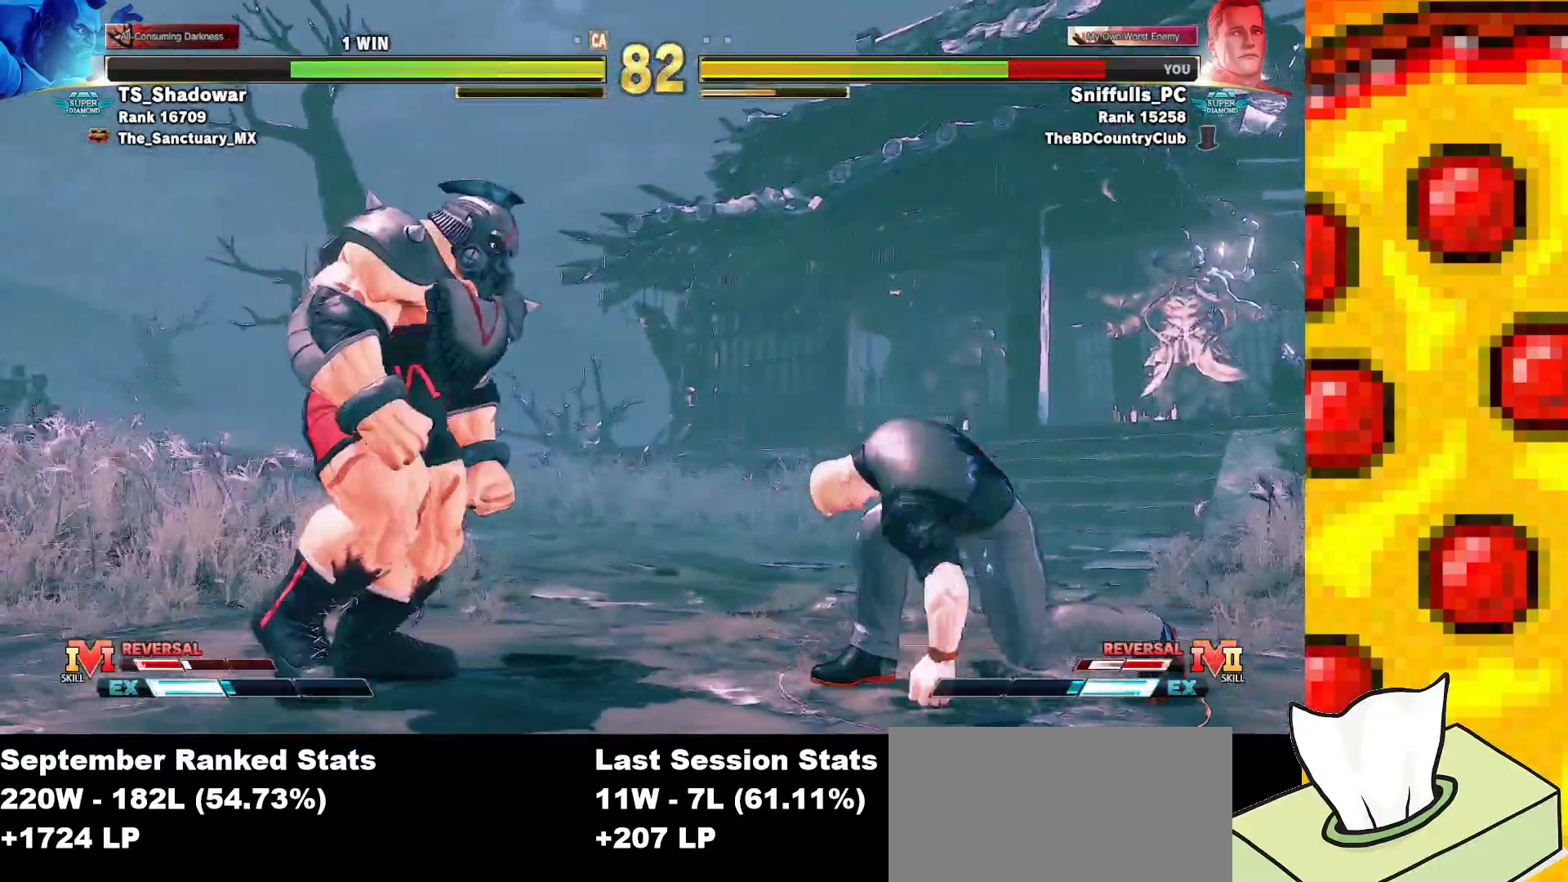
{"buttons": ["DPAD_RIGHT"], "events": [[233, "DPAD_DOWN", "up"]]}
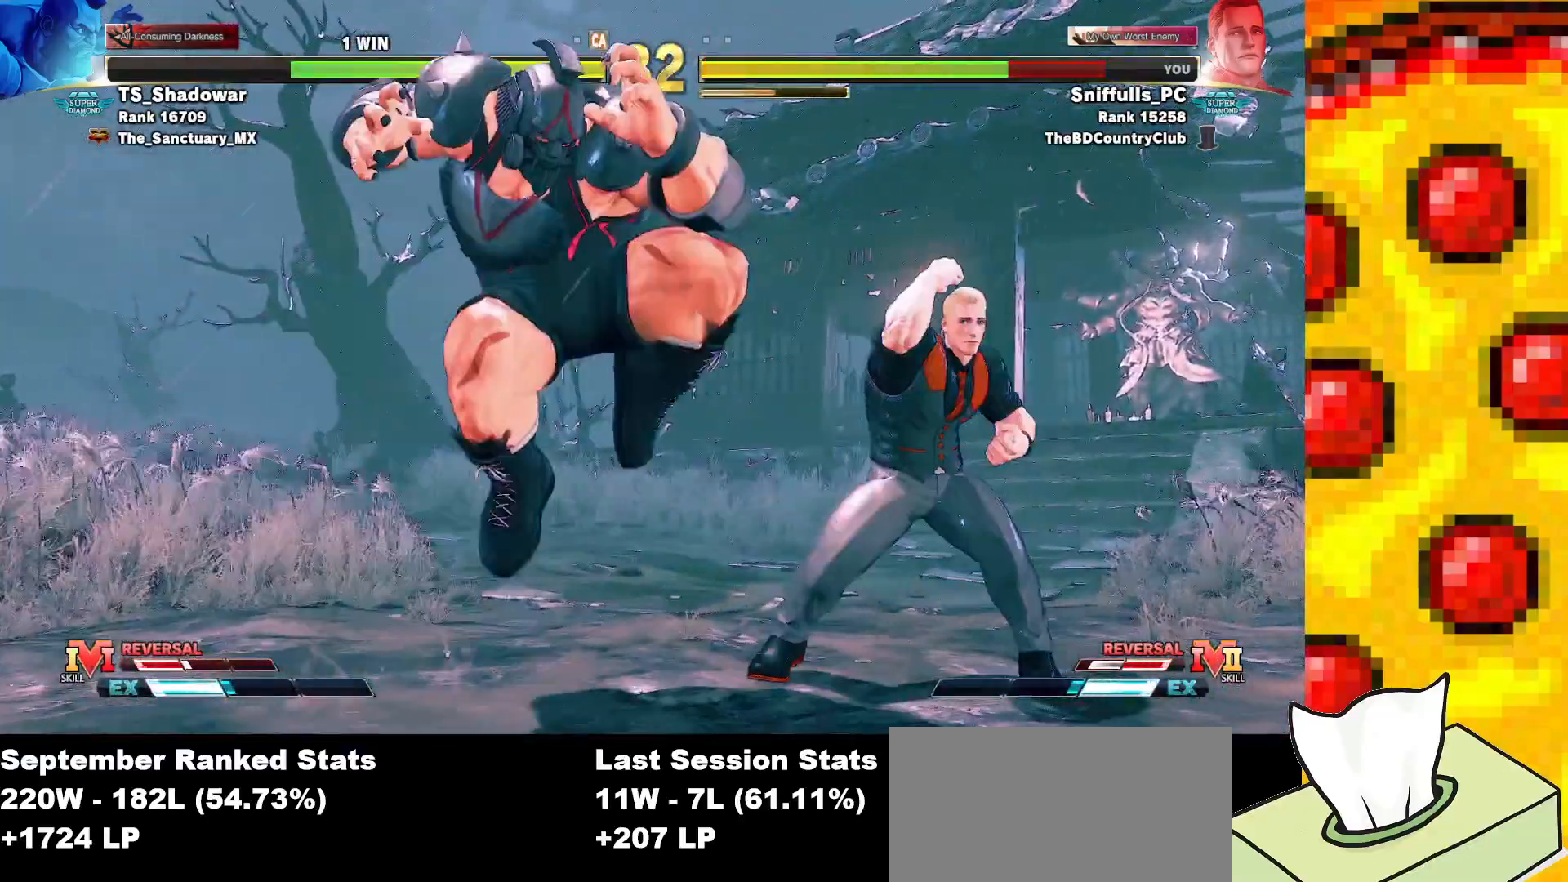
{"buttons": [], "events": [[200, "TRIANGLE", "down"], [300, "DPAD_DOWN", "down"], [300, "DPAD_RIGHT", "up"], [317, "TRIANGLE", "up"], [350, "DPAD_LEFT", "down"], [400, "DPAD_DOWN", "up"], [417, "CIRCLE", "down"], [417, "CROSS", "down"], [467, "CIRCLE", "up"], [467, "DPAD_LEFT", "up"], [483, "CROSS", "up"]]}
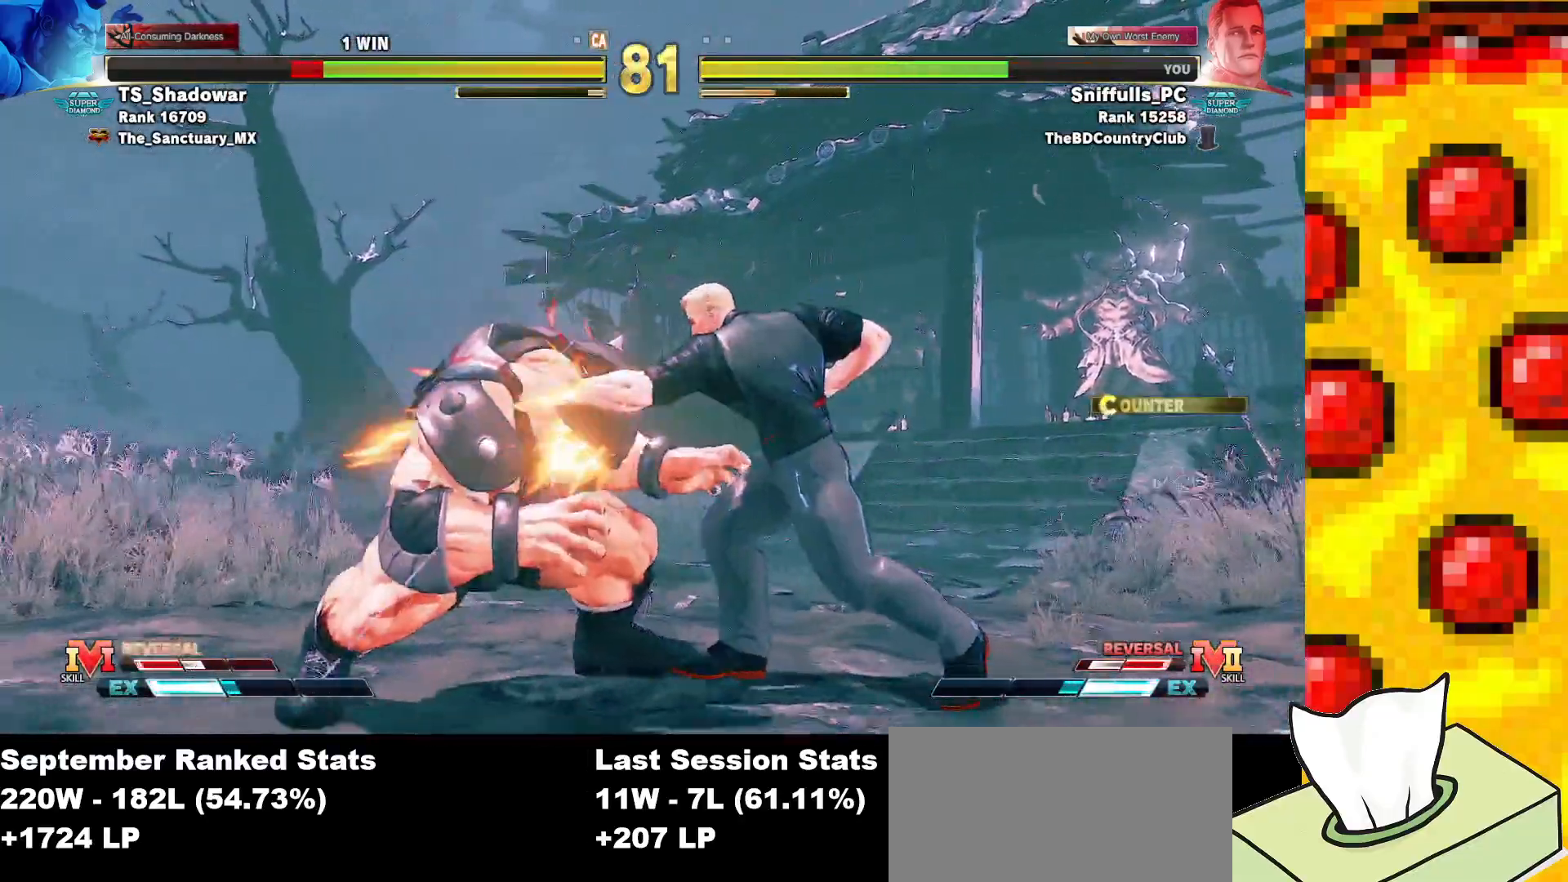
{"buttons": [], "events": []}
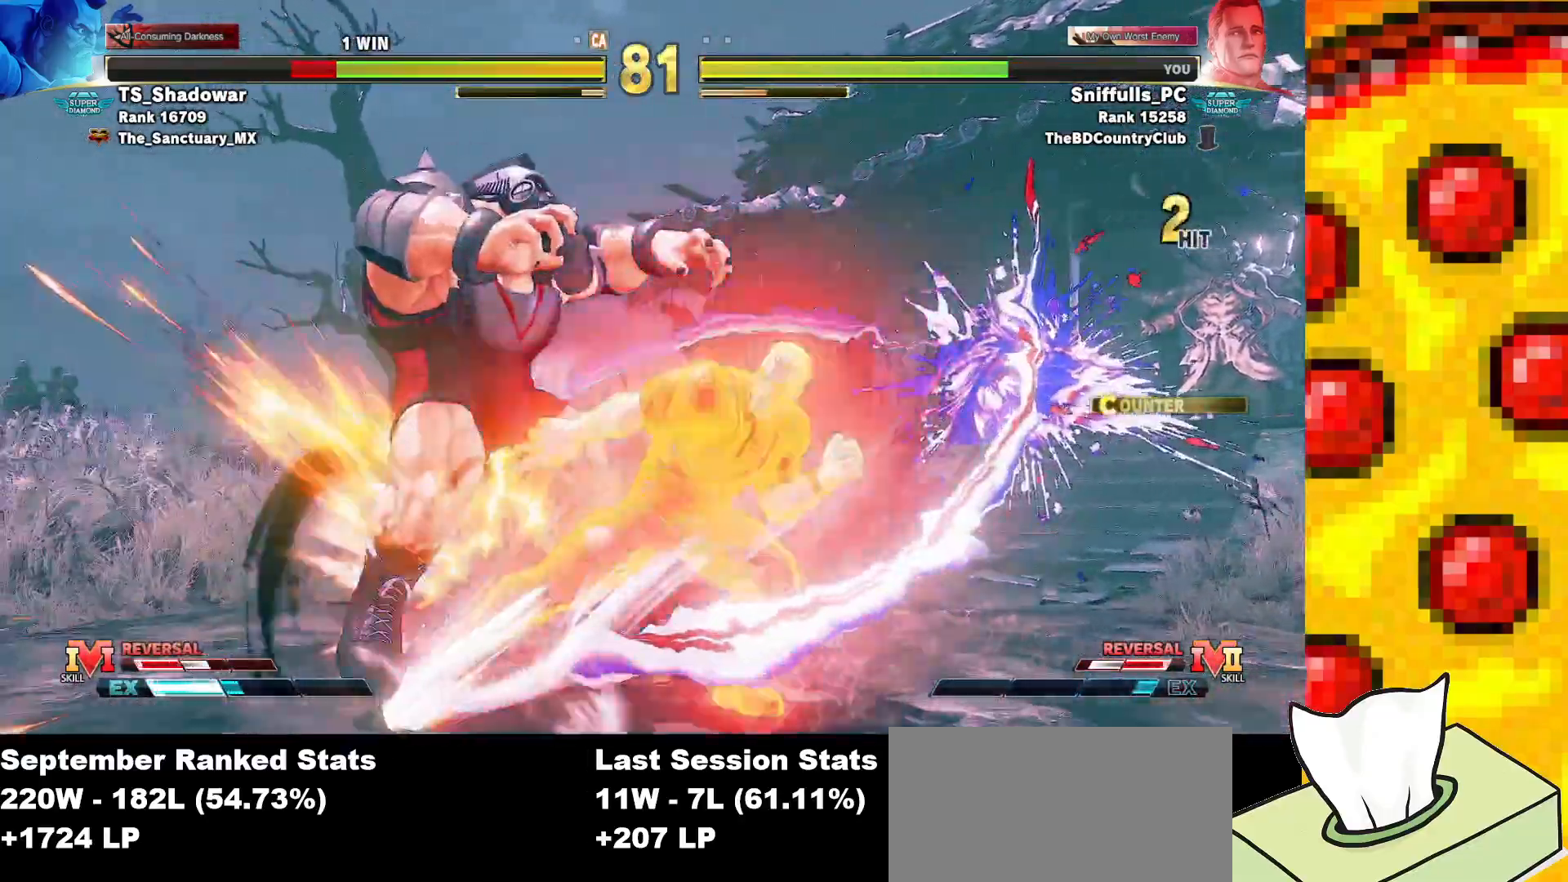
{"buttons": [], "events": []}
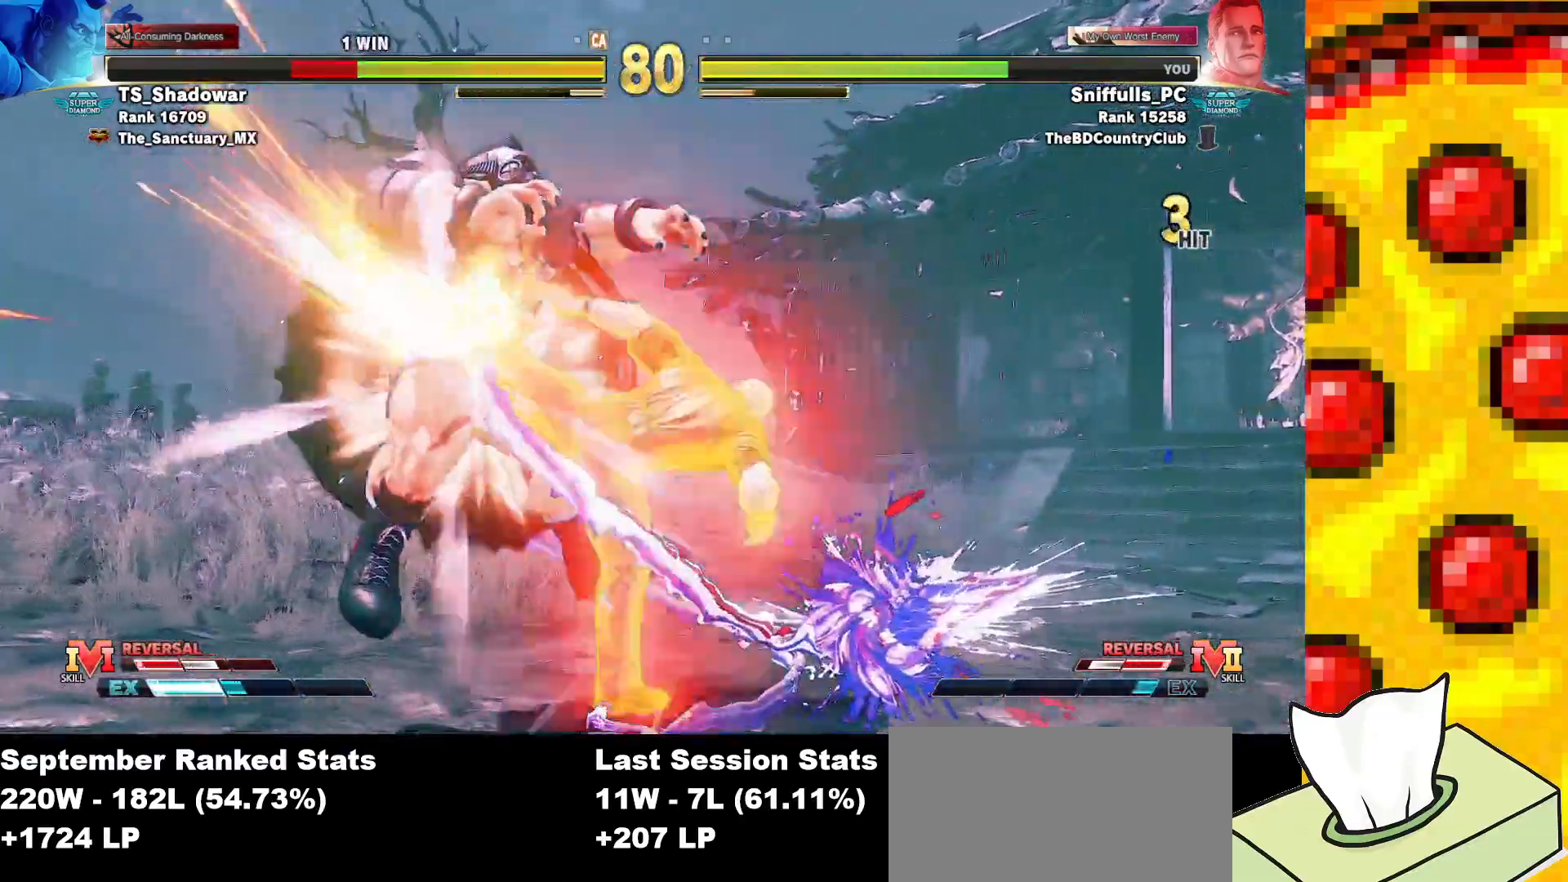
{"buttons": ["R2", "DPAD_LEFT"], "events": [[350, "DPAD_LEFT", "down"], [467, "R2", "down"]]}
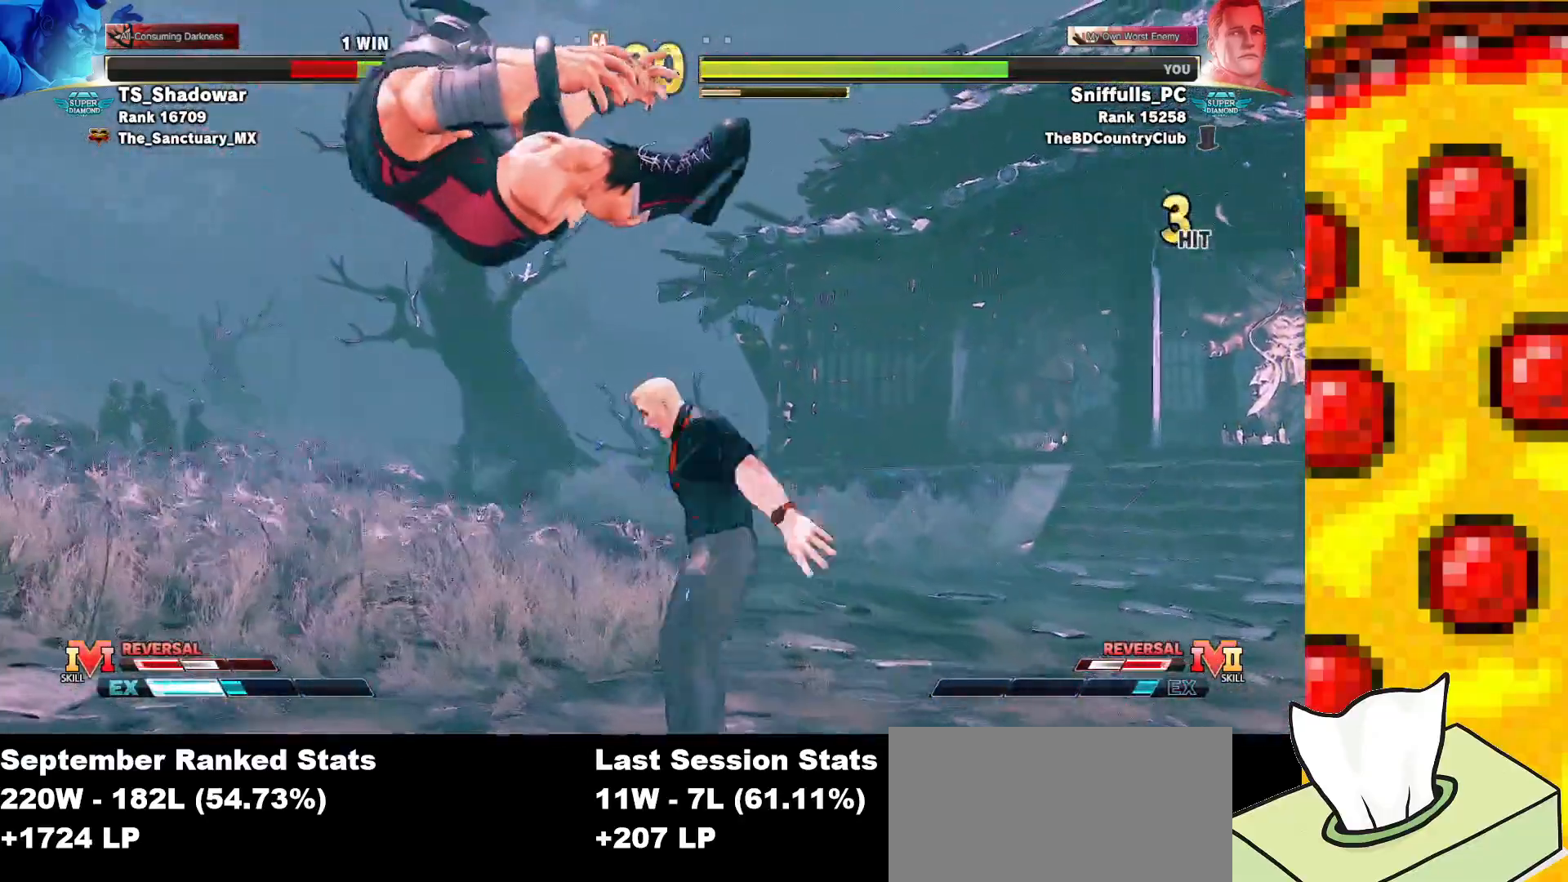
{"buttons": [], "events": [[83, "R2", "up"], [200, "DPAD_LEFT", "up"], [317, "CIRCLE", "down"], [317, "TRIANGLE", "down"], [400, "CIRCLE", "up"], [417, "TRIANGLE", "up"]]}
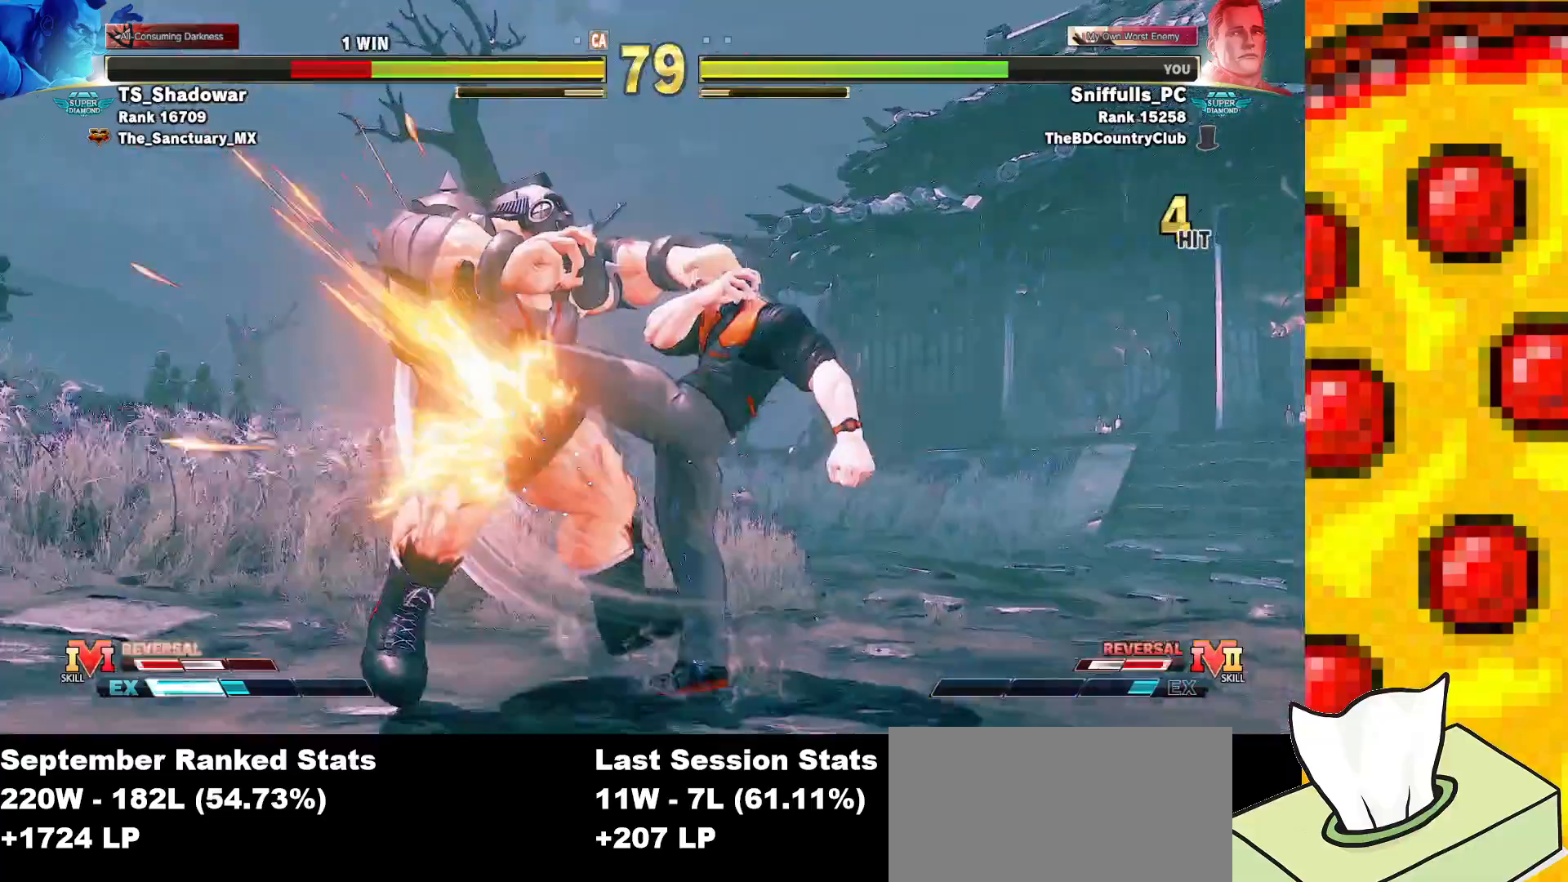
{"buttons": [], "events": [[150, "R1", "down"], [233, "R1", "up"]]}
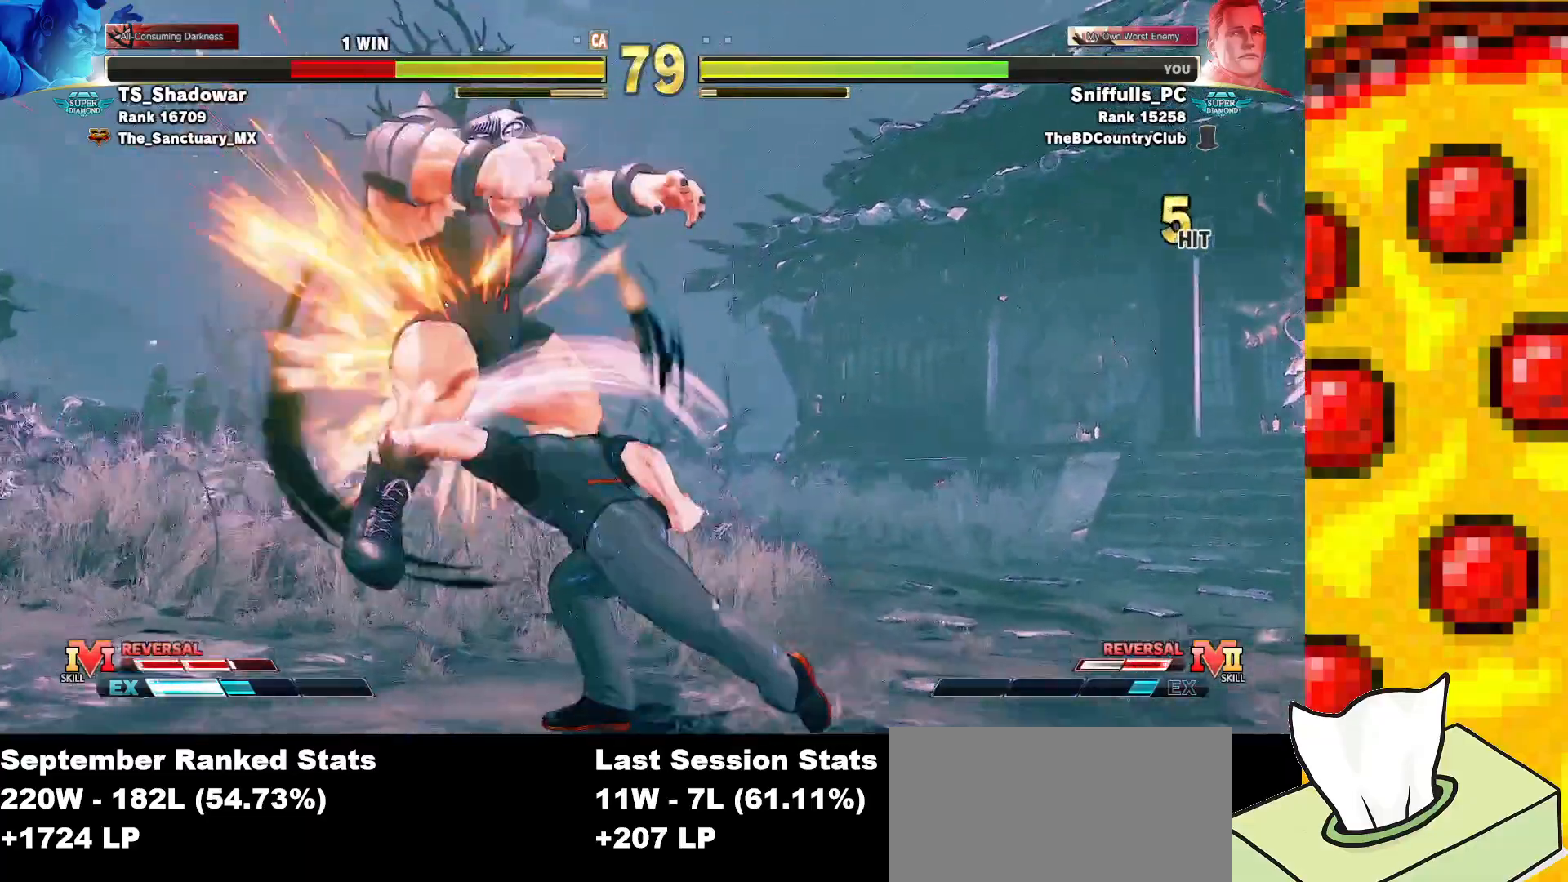
{"buttons": ["DPAD_LEFT"], "events": [[300, "DPAD_LEFT", "down"]]}
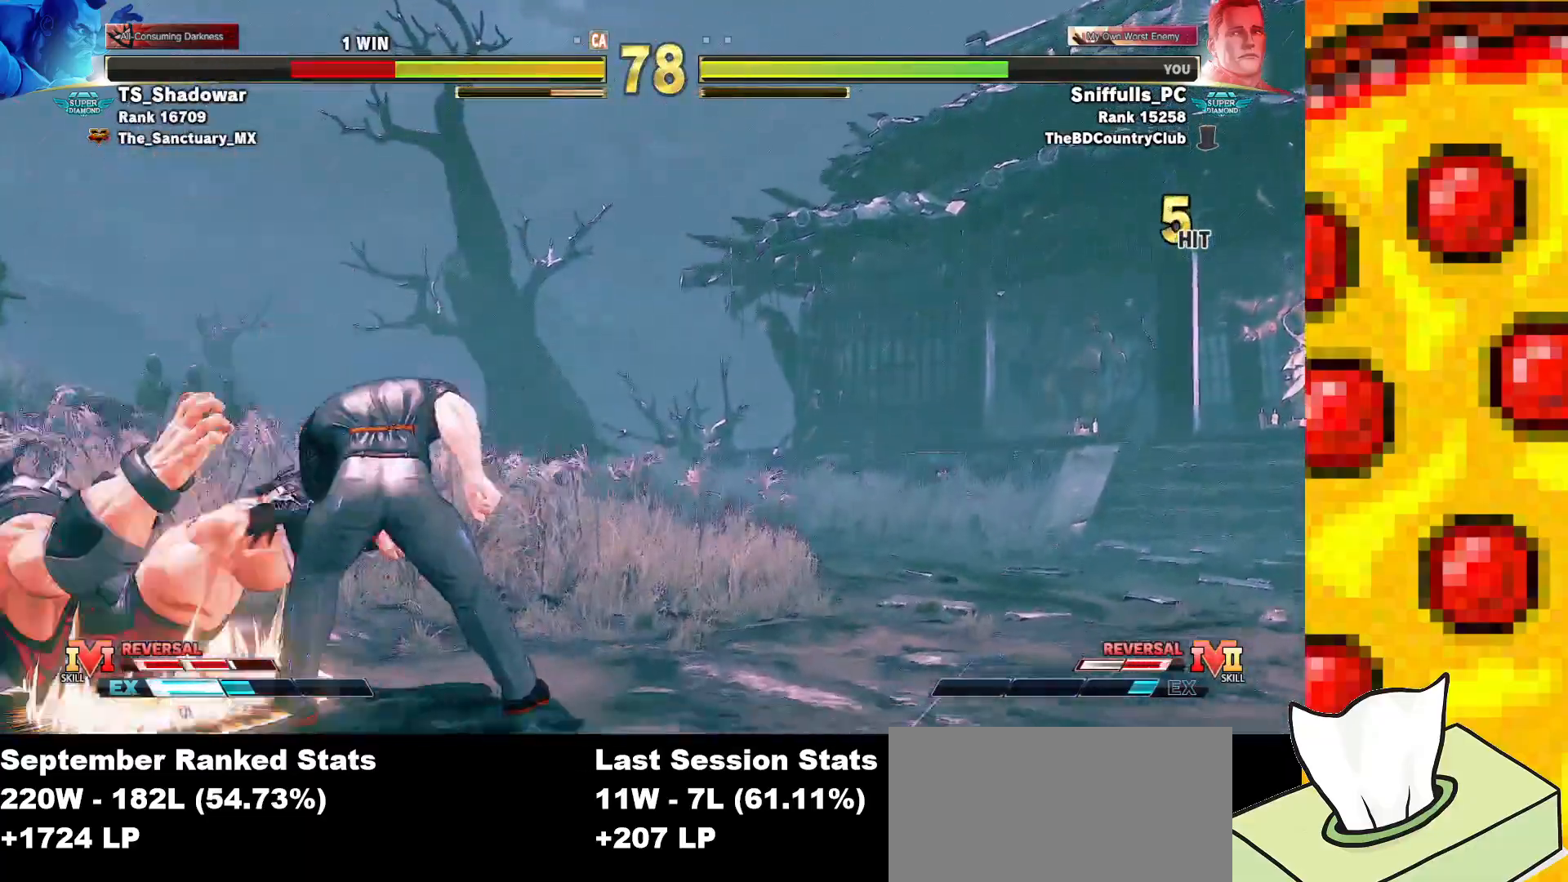
{"buttons": ["SQUARE", "DPAD_DOWN", "DPAD_RIGHT"], "events": [[400, "DPAD_LEFT", "up"], [417, "DPAD_DOWN", "down"], [450, "DPAD_RIGHT", "down"], [450, "SQUARE", "down"]]}
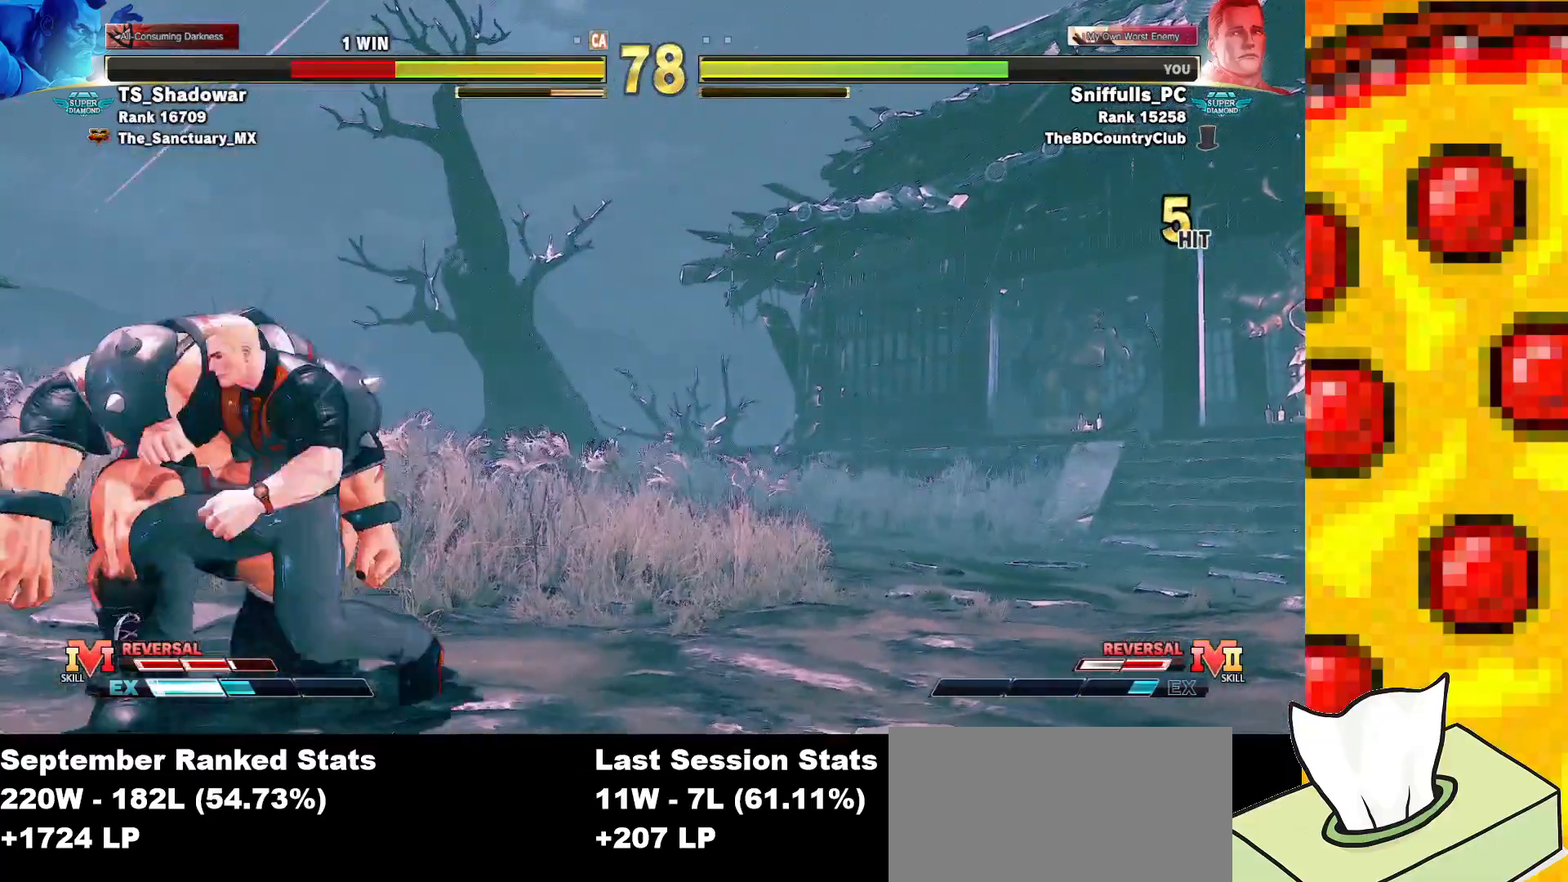
{"buttons": [], "events": [[83, "SQUARE", "up"], [183, "DPAD_DOWN", "up"], [200, "DPAD_RIGHT", "up"], [233, "DPAD_LEFT", "down"], [317, "CROSS", "down"], [317, "SQUARE", "down"], [417, "CROSS", "up"], [417, "SQUARE", "up"], [433, "DPAD_LEFT", "up"]]}
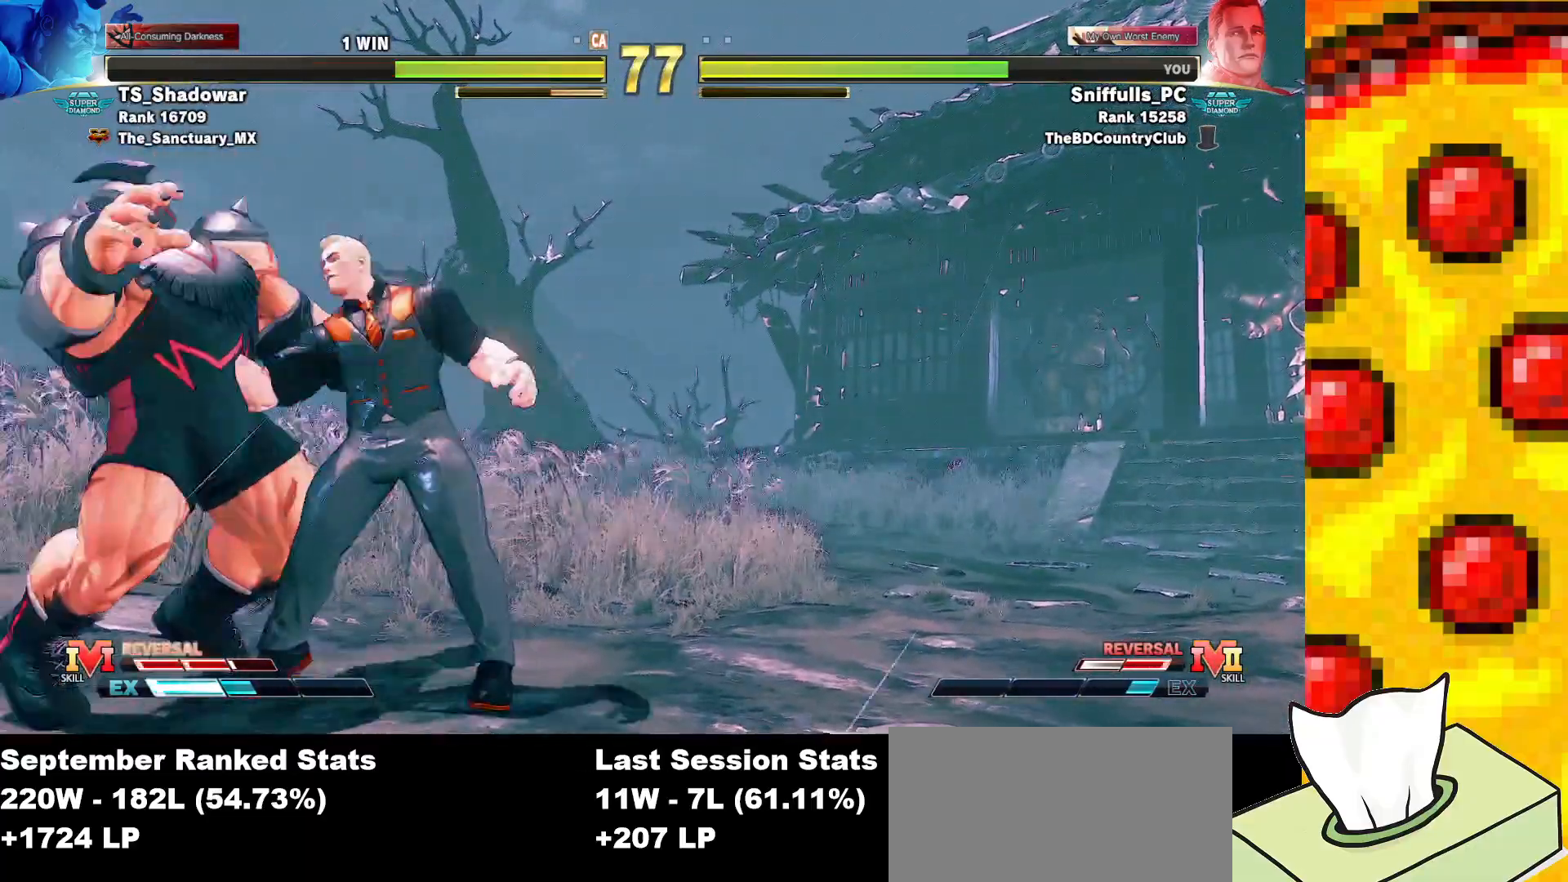
{"buttons": ["DPAD_RIGHT"], "events": [[450, "DPAD_RIGHT", "down"]]}
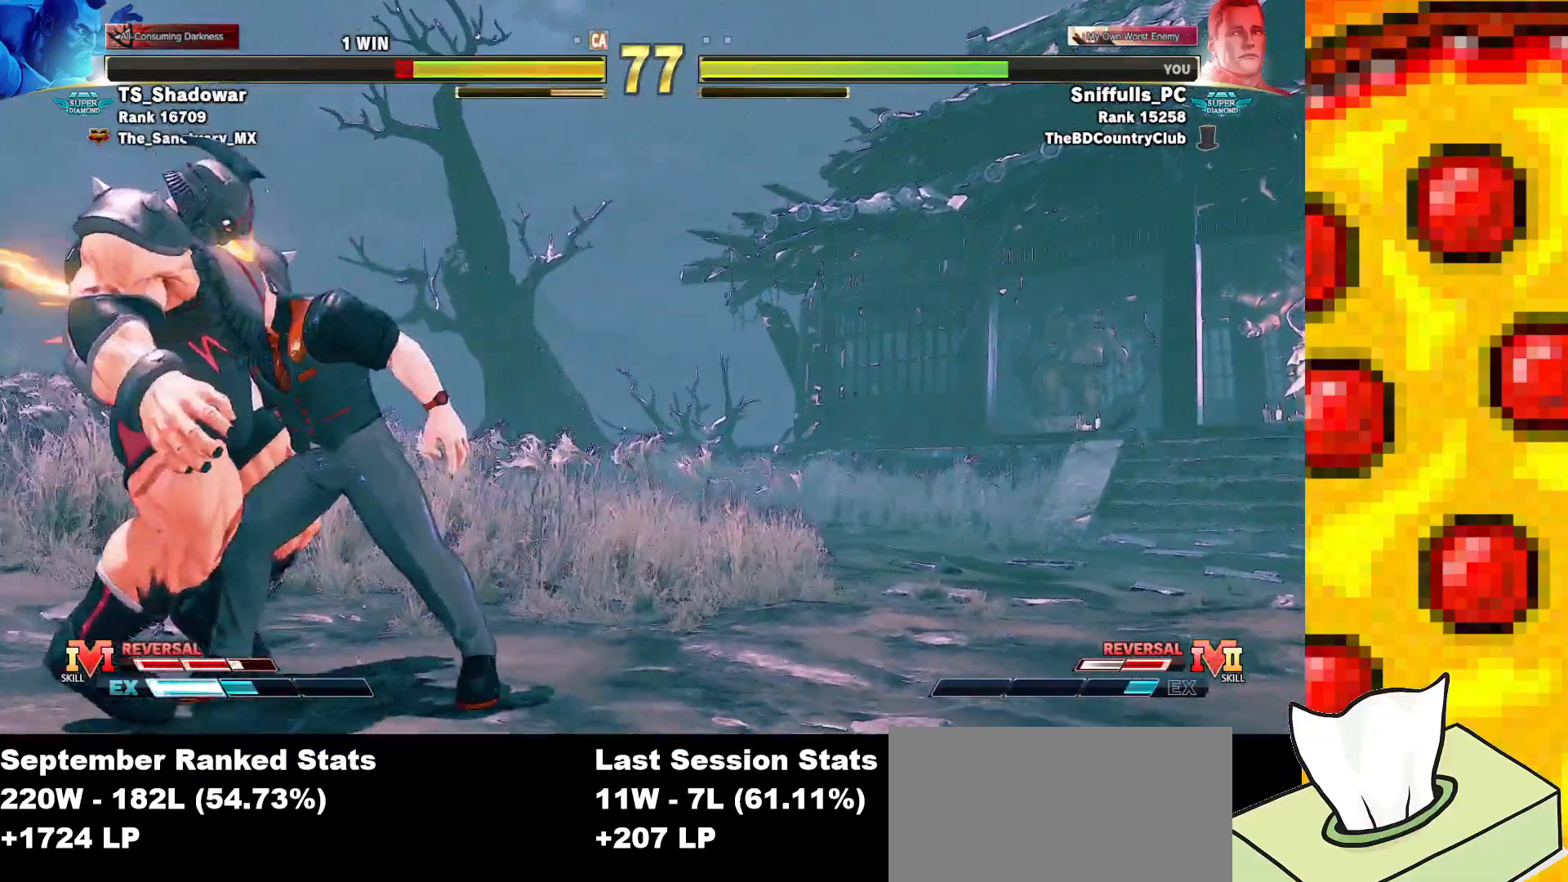
{"buttons": ["DPAD_LEFT"], "events": [[33, "DPAD_RIGHT", "up"], [100, "DPAD_LEFT", "down"]]}
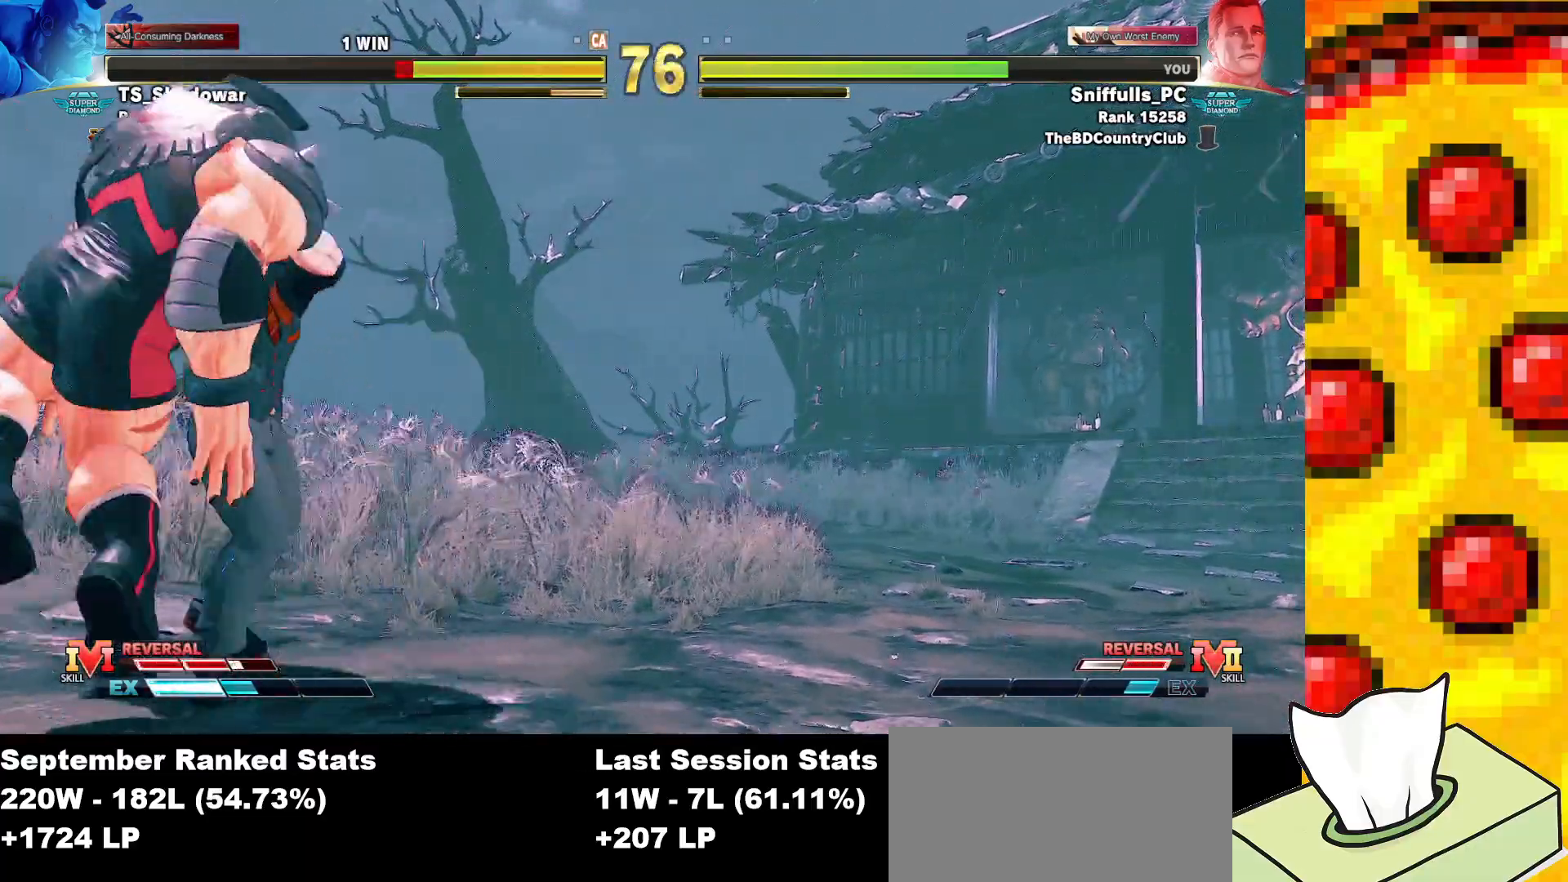
{"buttons": ["DPAD_LEFT"], "events": []}
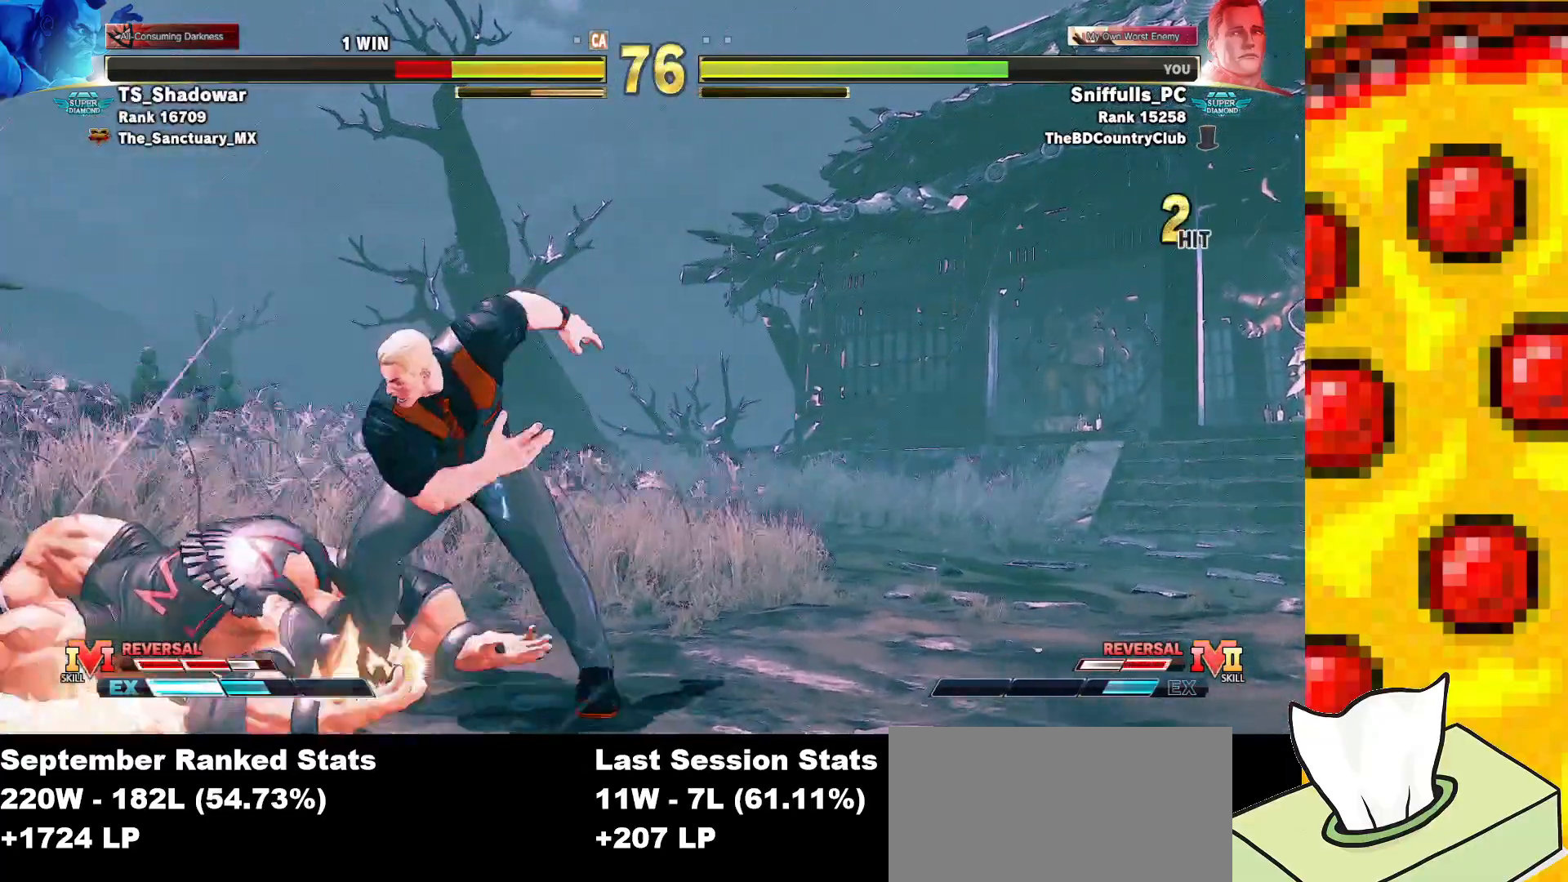
{"buttons": ["DPAD_LEFT"], "events": [[300, "DPAD_UP", "down"], [500, "DPAD_UP", "up"]]}
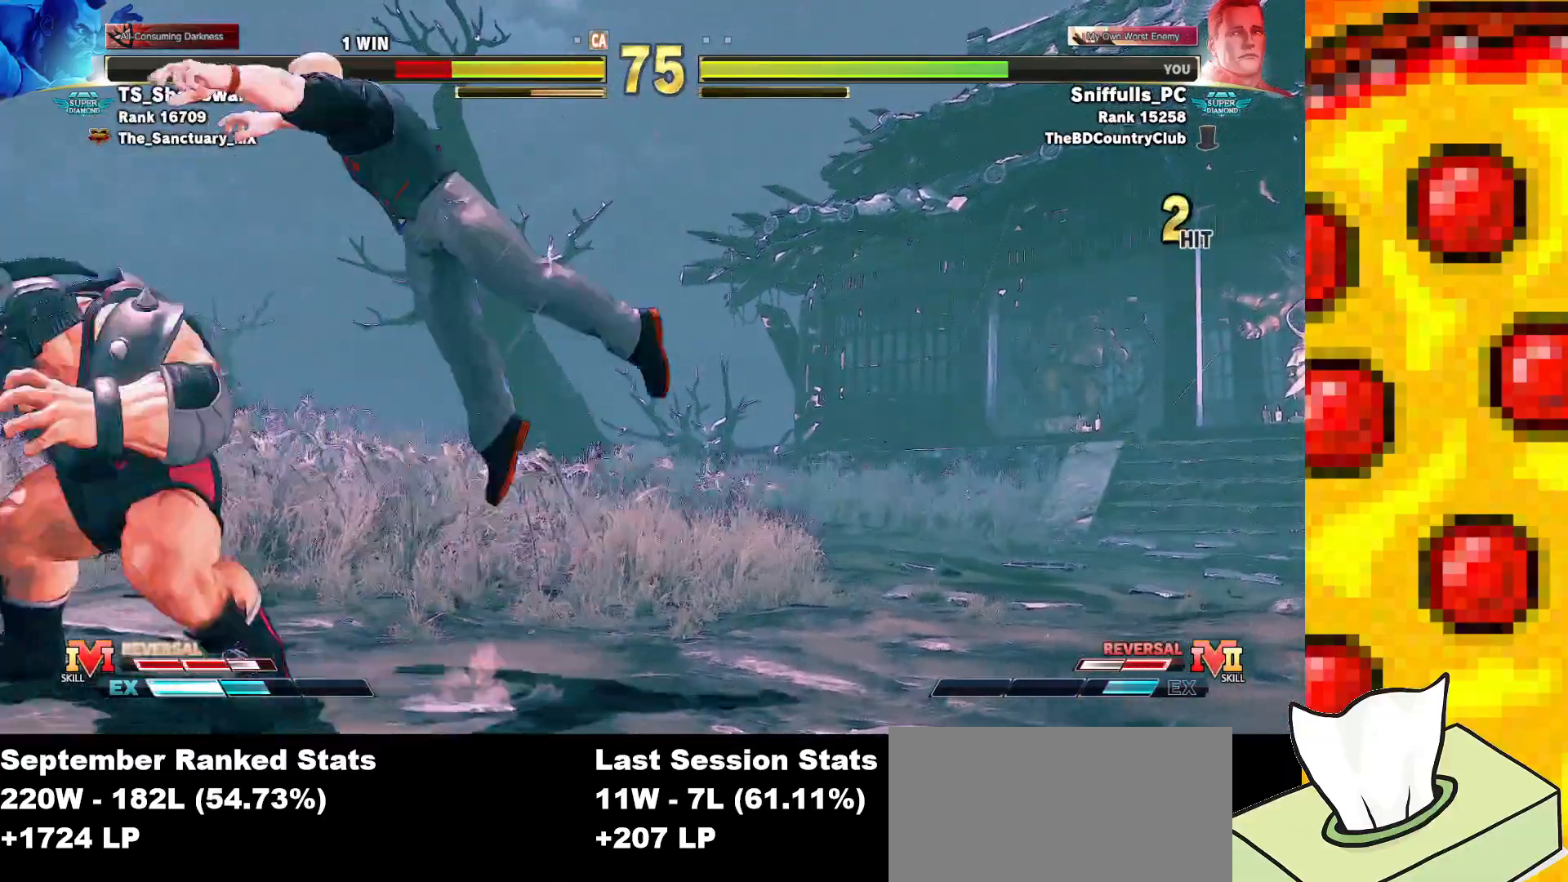
{"buttons": ["DPAD_DOWN", "DPAD_LEFT"], "events": [[50, "DPAD_DOWN", "down"], [317, "CIRCLE", "down"], [467, "CIRCLE", "up"]]}